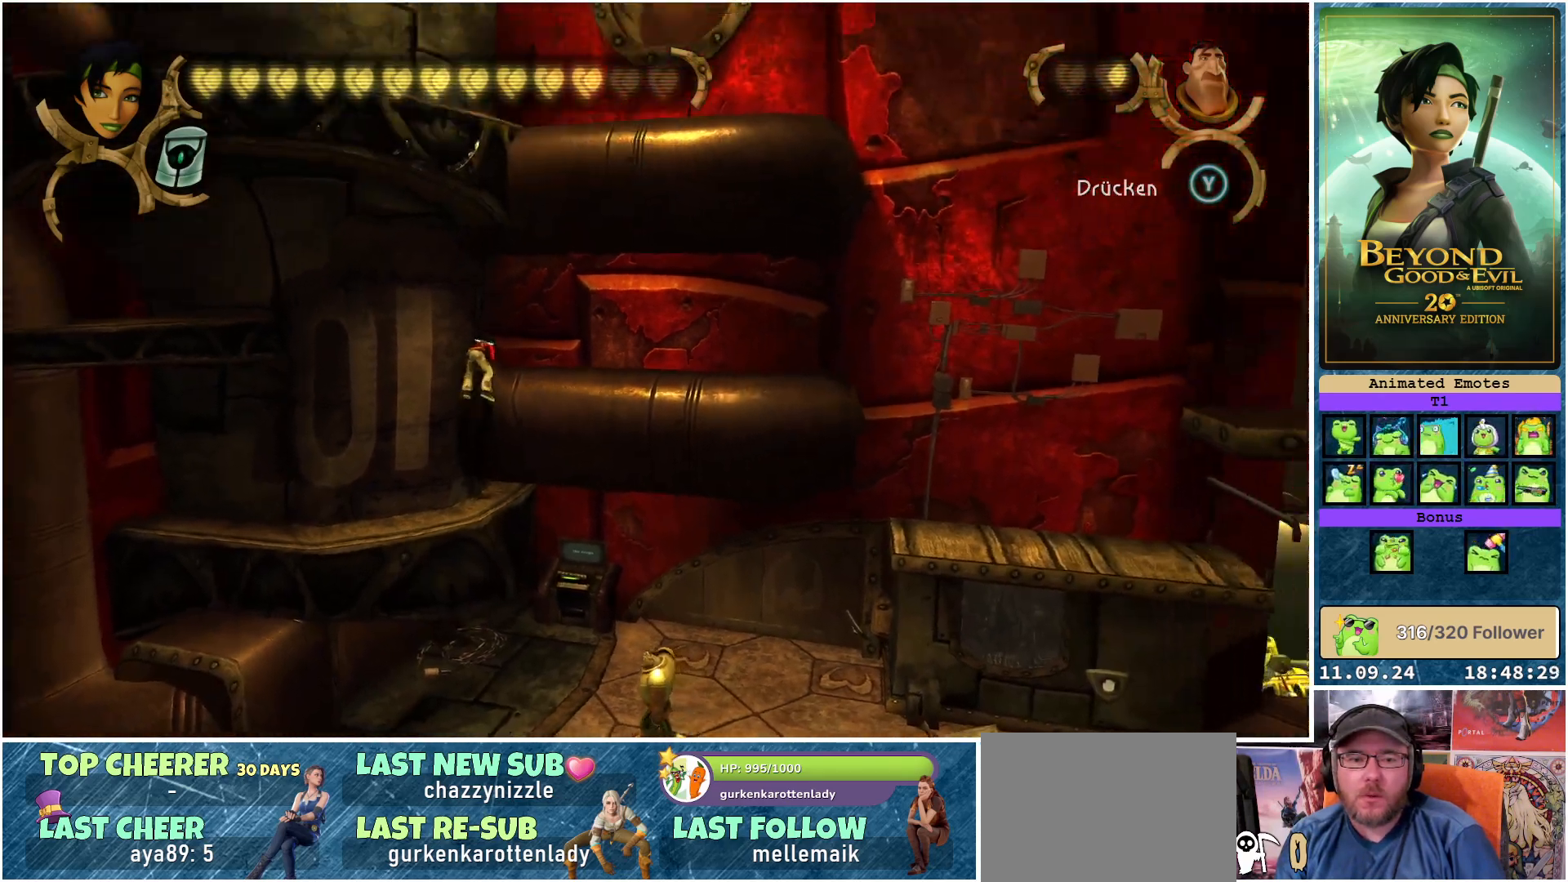
Gameplay with a controller (Xbox layout); each line is a JSON object with the inputs held at the frame after it. "events" lists button and stick changes between this image and that frame as [ms after this image, input, new state], when the widget could be followed in between.
{"buttons": [], "left_stick": "center", "right_stick": "down-right", "events": [[83, "right_stick", "down-right"], [233, "left_stick", "center"]]}
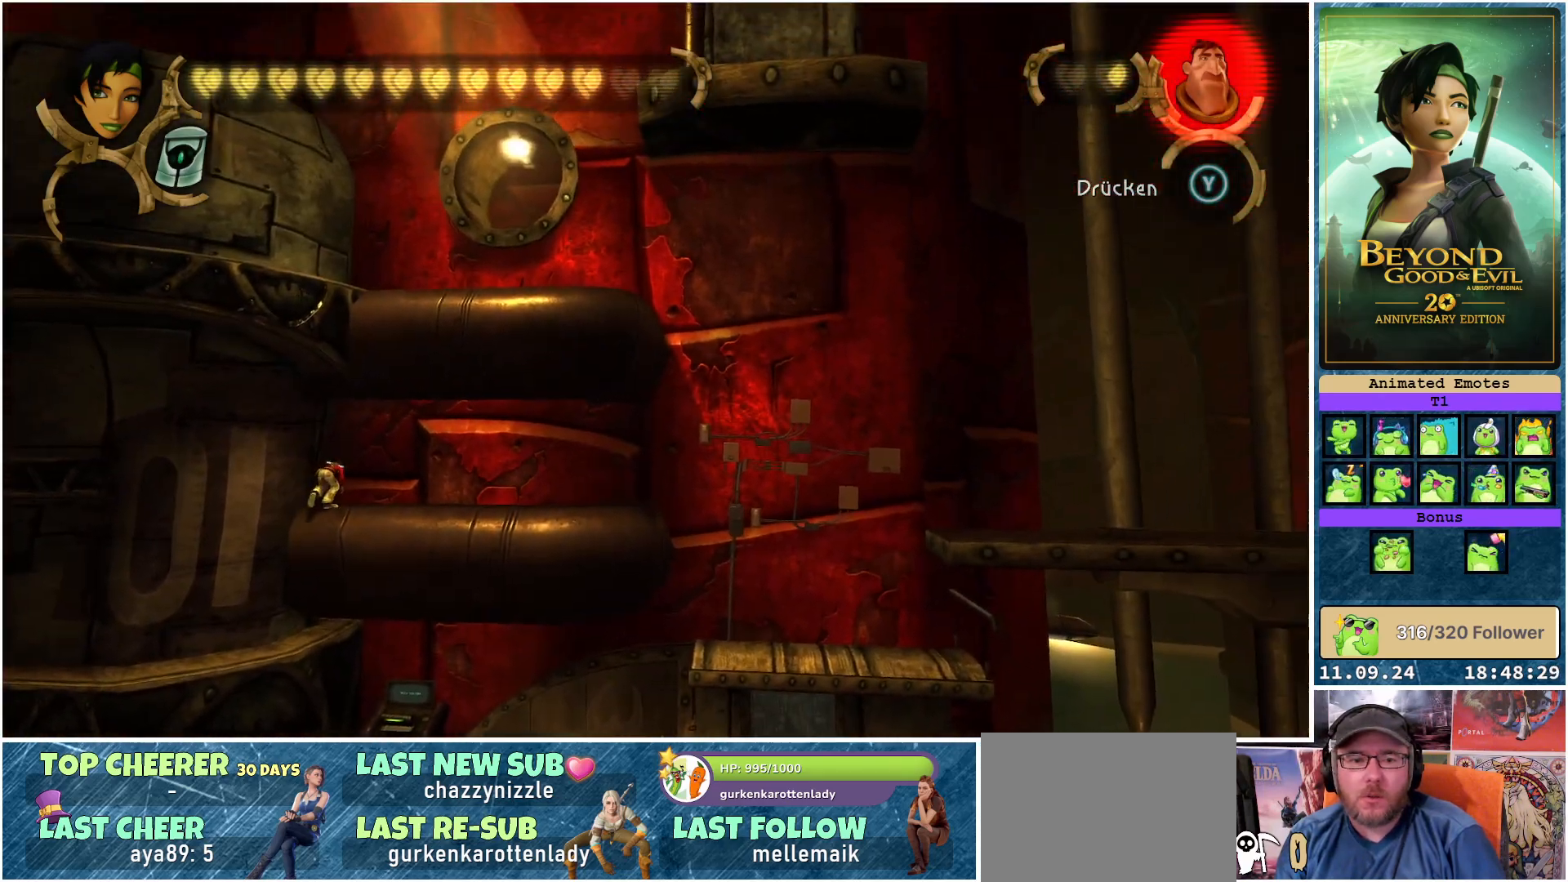
{"buttons": [], "left_stick": "right", "right_stick": "center", "events": [[83, "left_stick", "right"], [367, "right_stick", "center"]]}
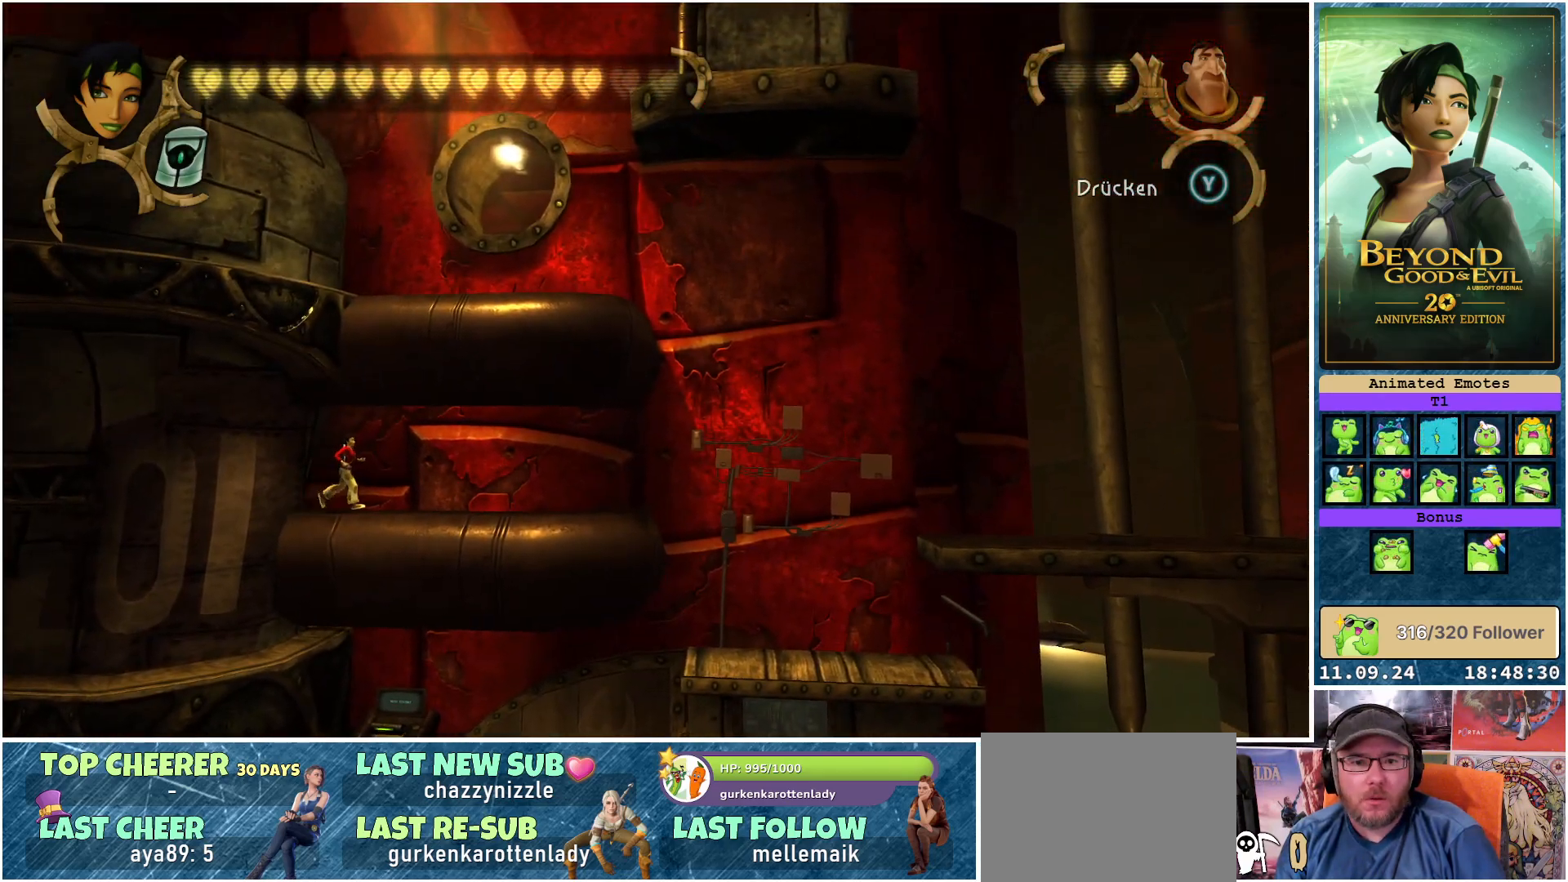
{"buttons": [], "left_stick": "right", "right_stick": "center", "events": [[83, "right_stick", "down-right"], [383, "right_stick", "center"]]}
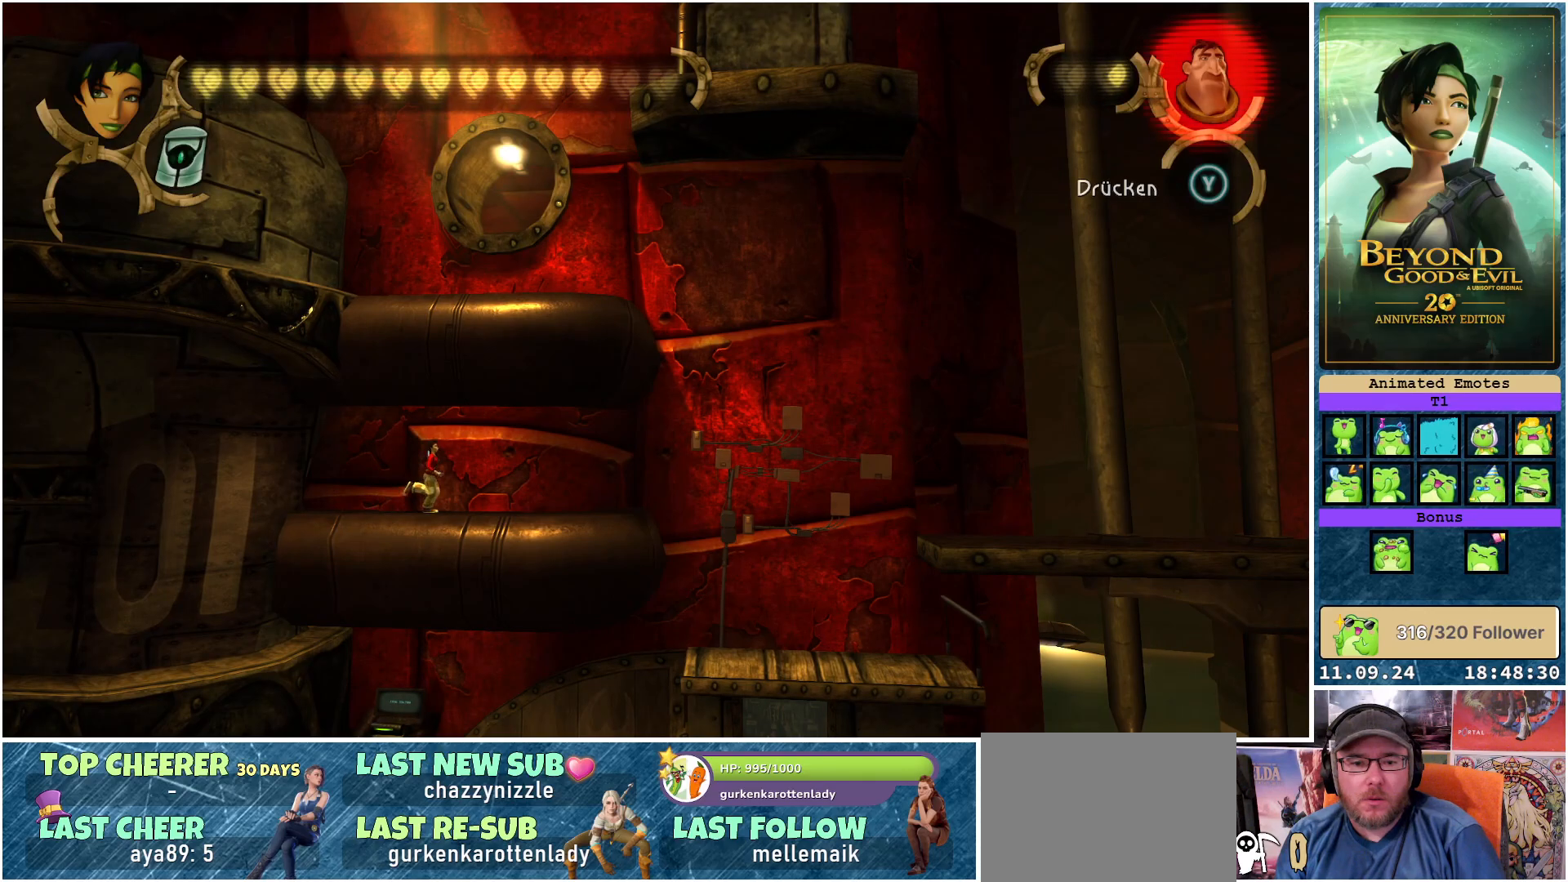
{"buttons": [], "left_stick": "right", "right_stick": "center", "events": []}
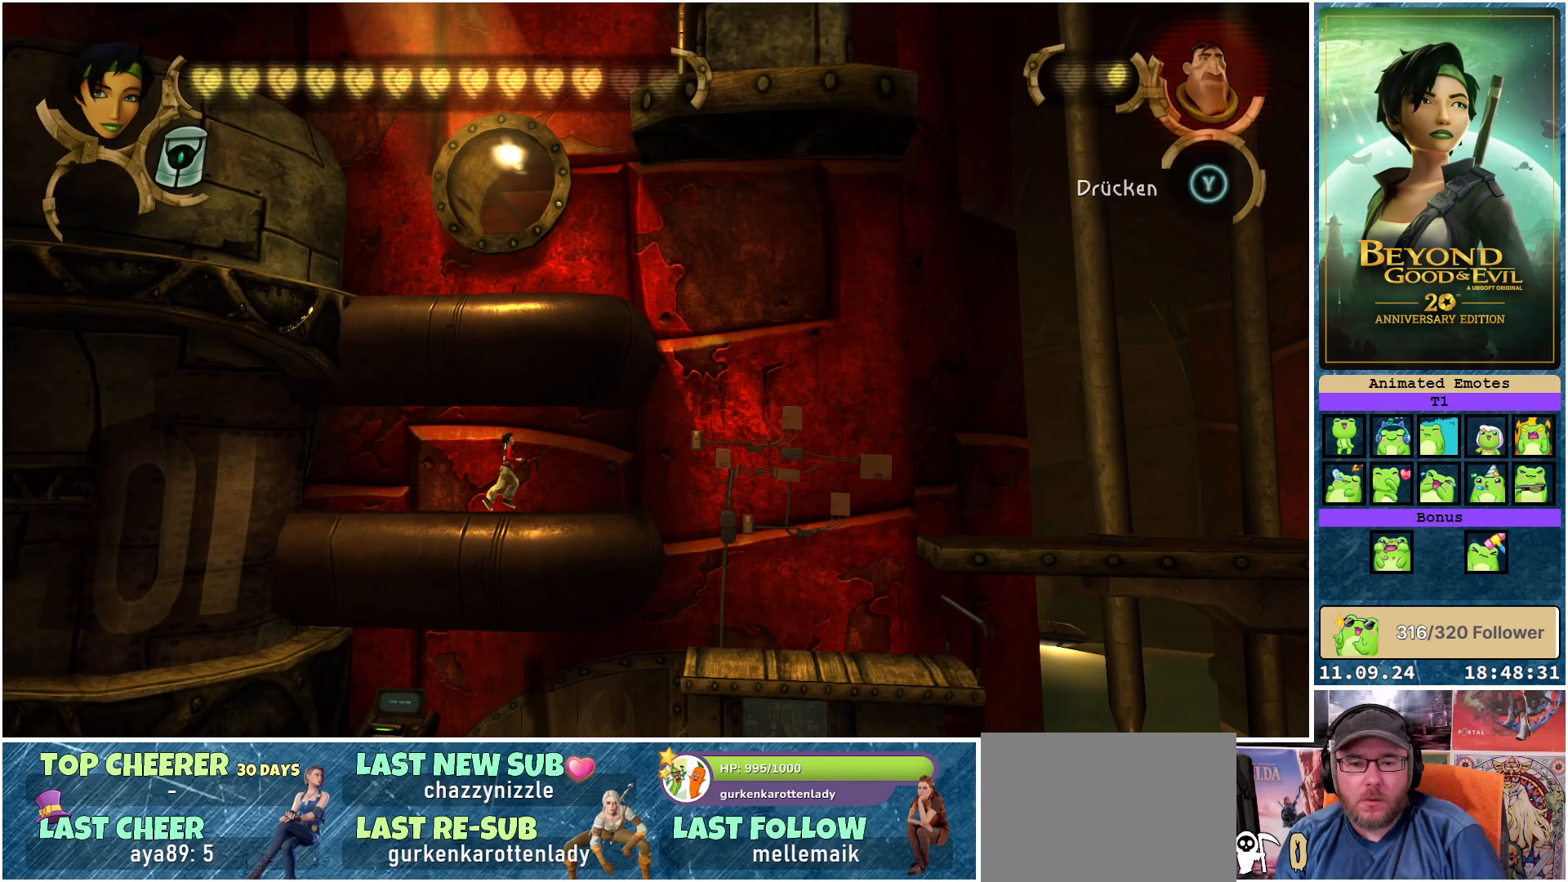
{"buttons": [], "left_stick": "up-right", "right_stick": "center", "events": [[500, "left_stick", "up-right"]]}
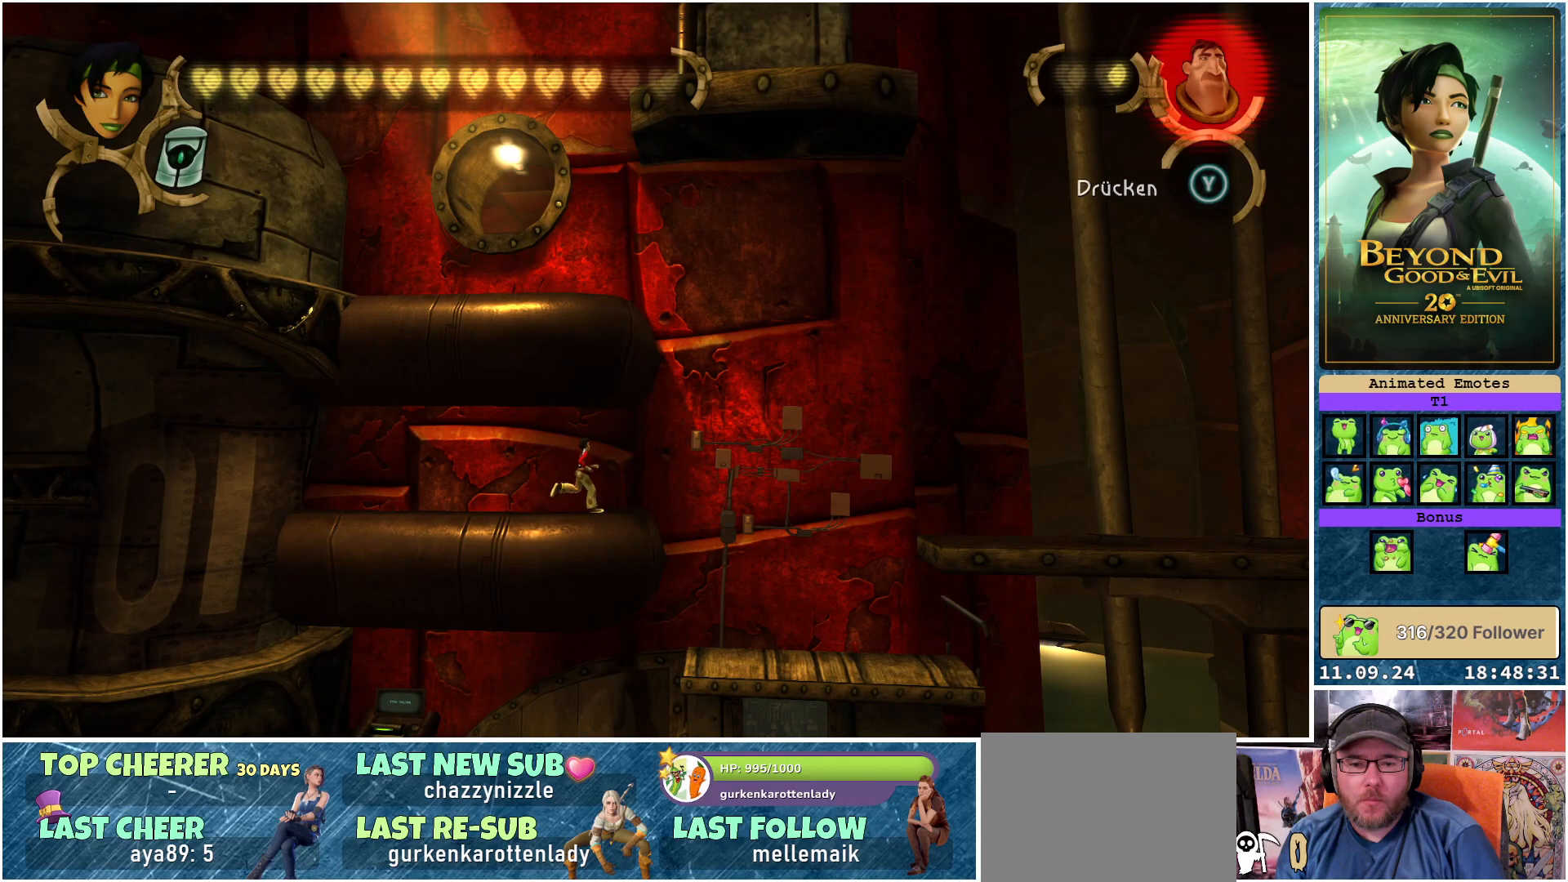
{"buttons": [], "left_stick": "up-right", "right_stick": "center", "events": []}
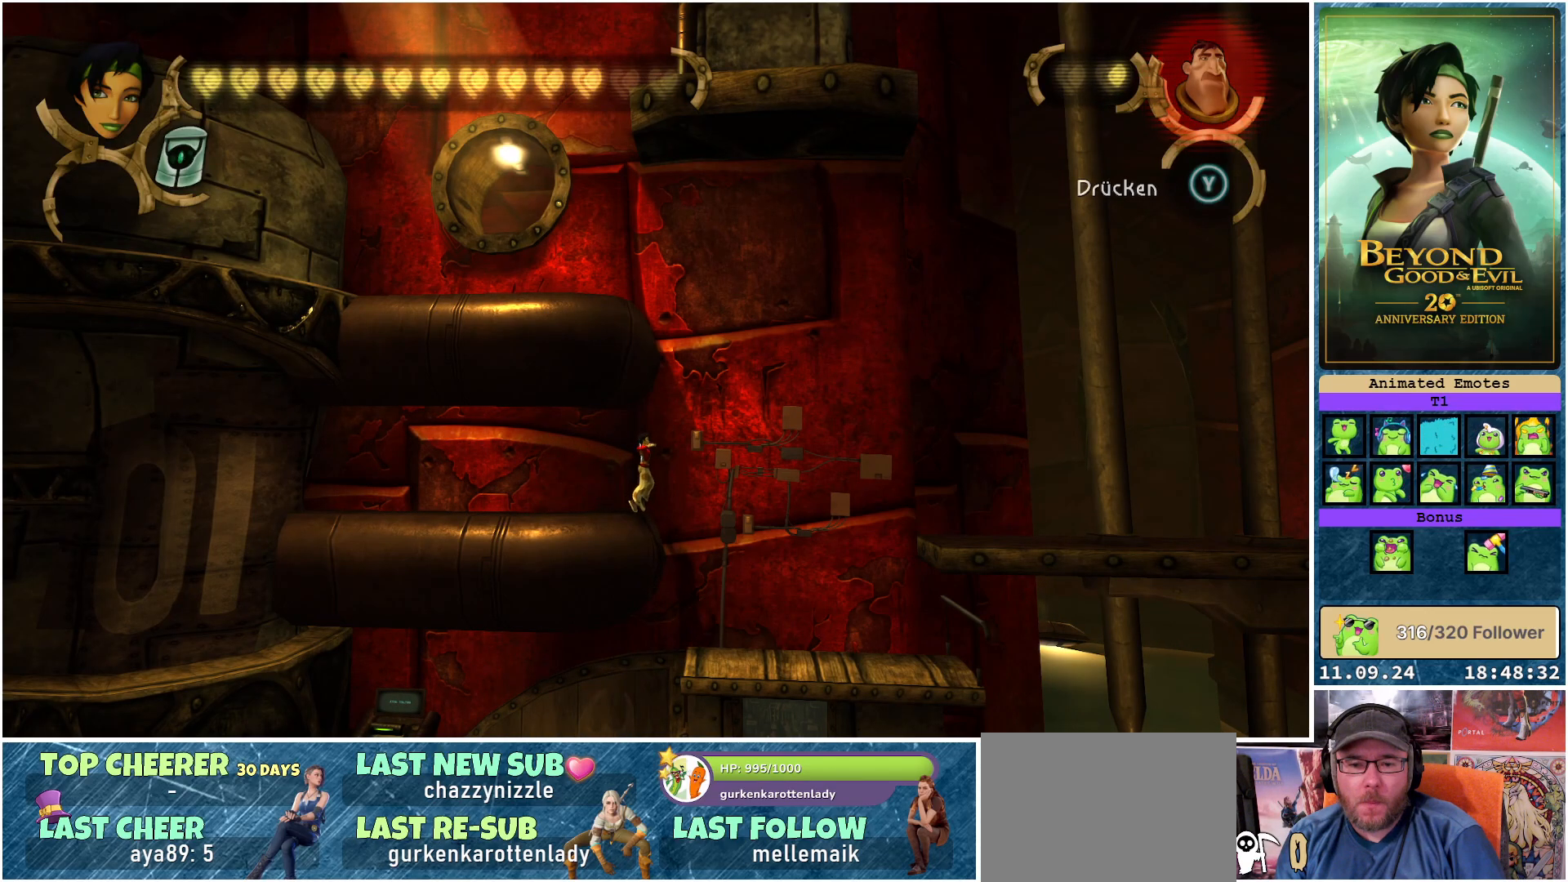
{"buttons": [], "left_stick": "up-right", "right_stick": "center", "events": [[133, "right_stick", "down"], [417, "right_stick", "center"]]}
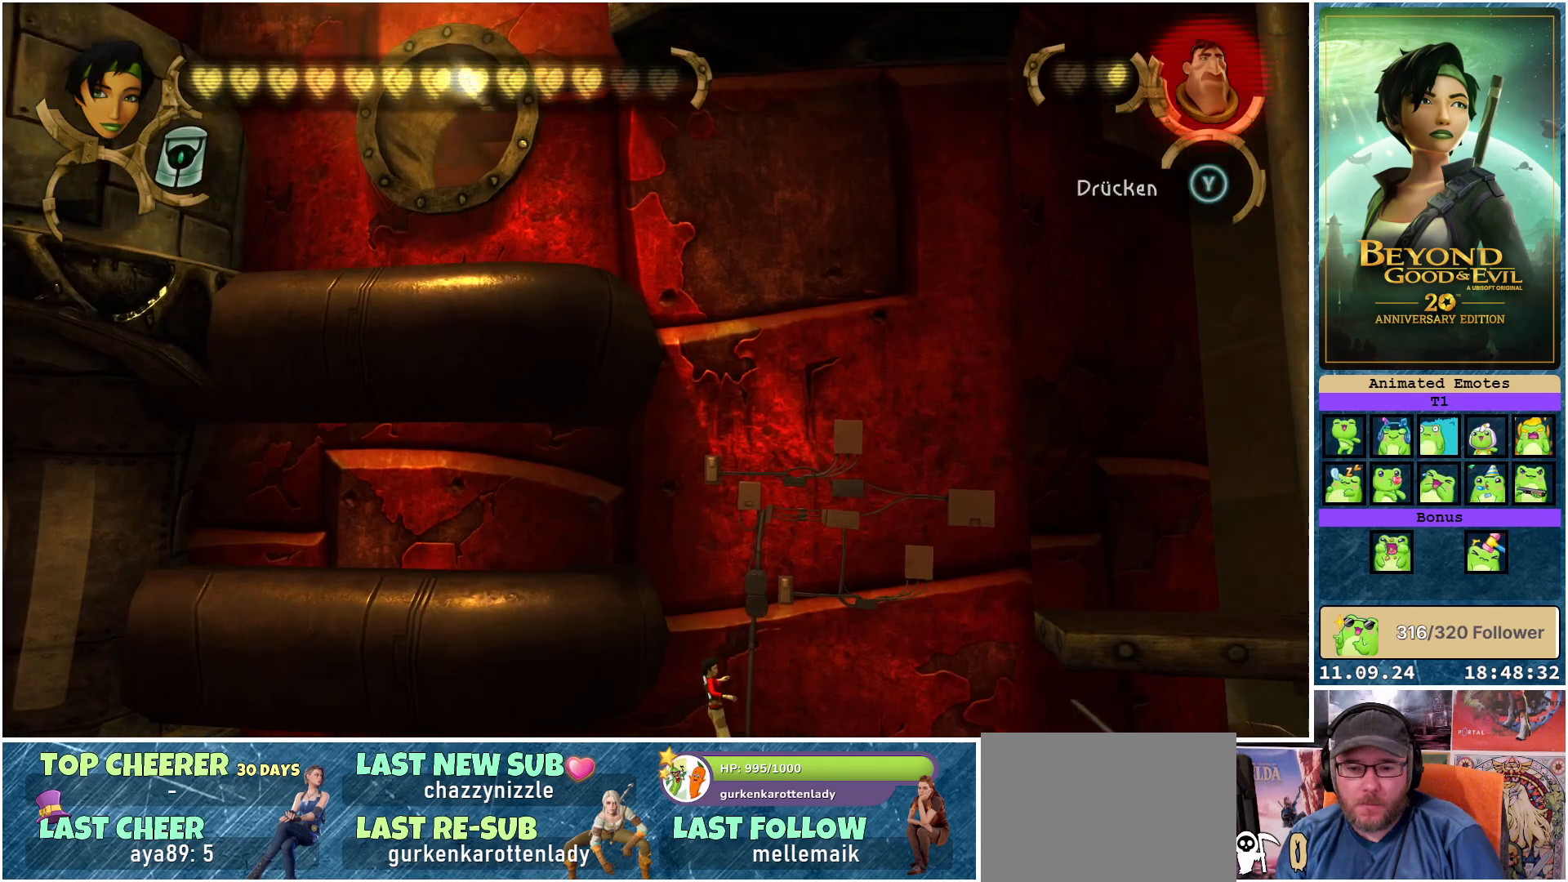
{"buttons": [], "left_stick": "right", "right_stick": "center", "events": [[250, "left_stick", "right"]]}
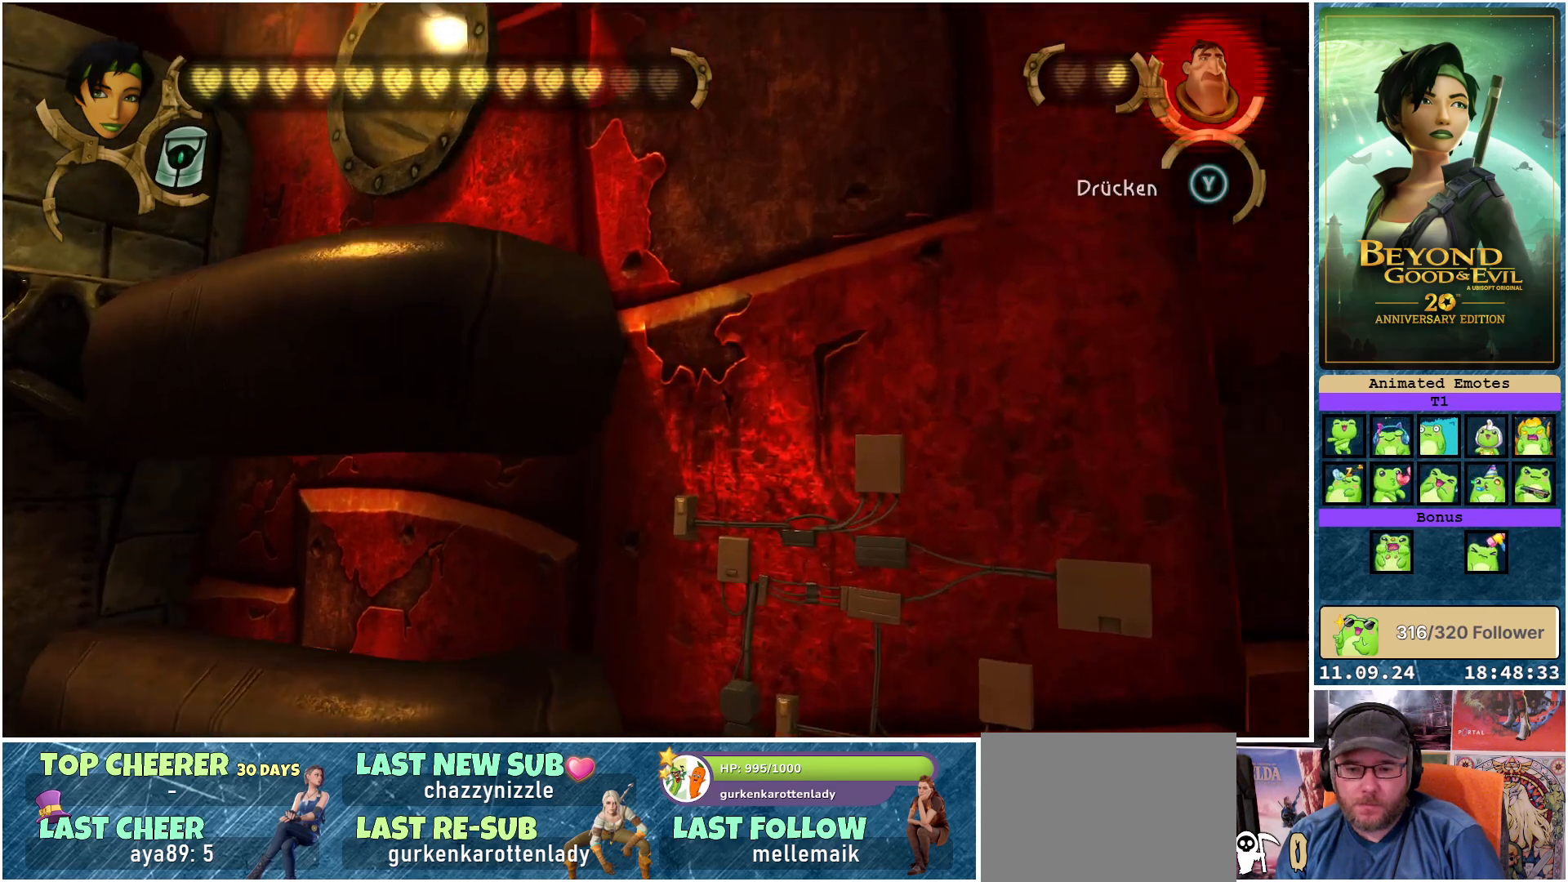
{"buttons": [], "left_stick": "down-right", "right_stick": "center", "events": [[283, "left_stick", "down-right"]]}
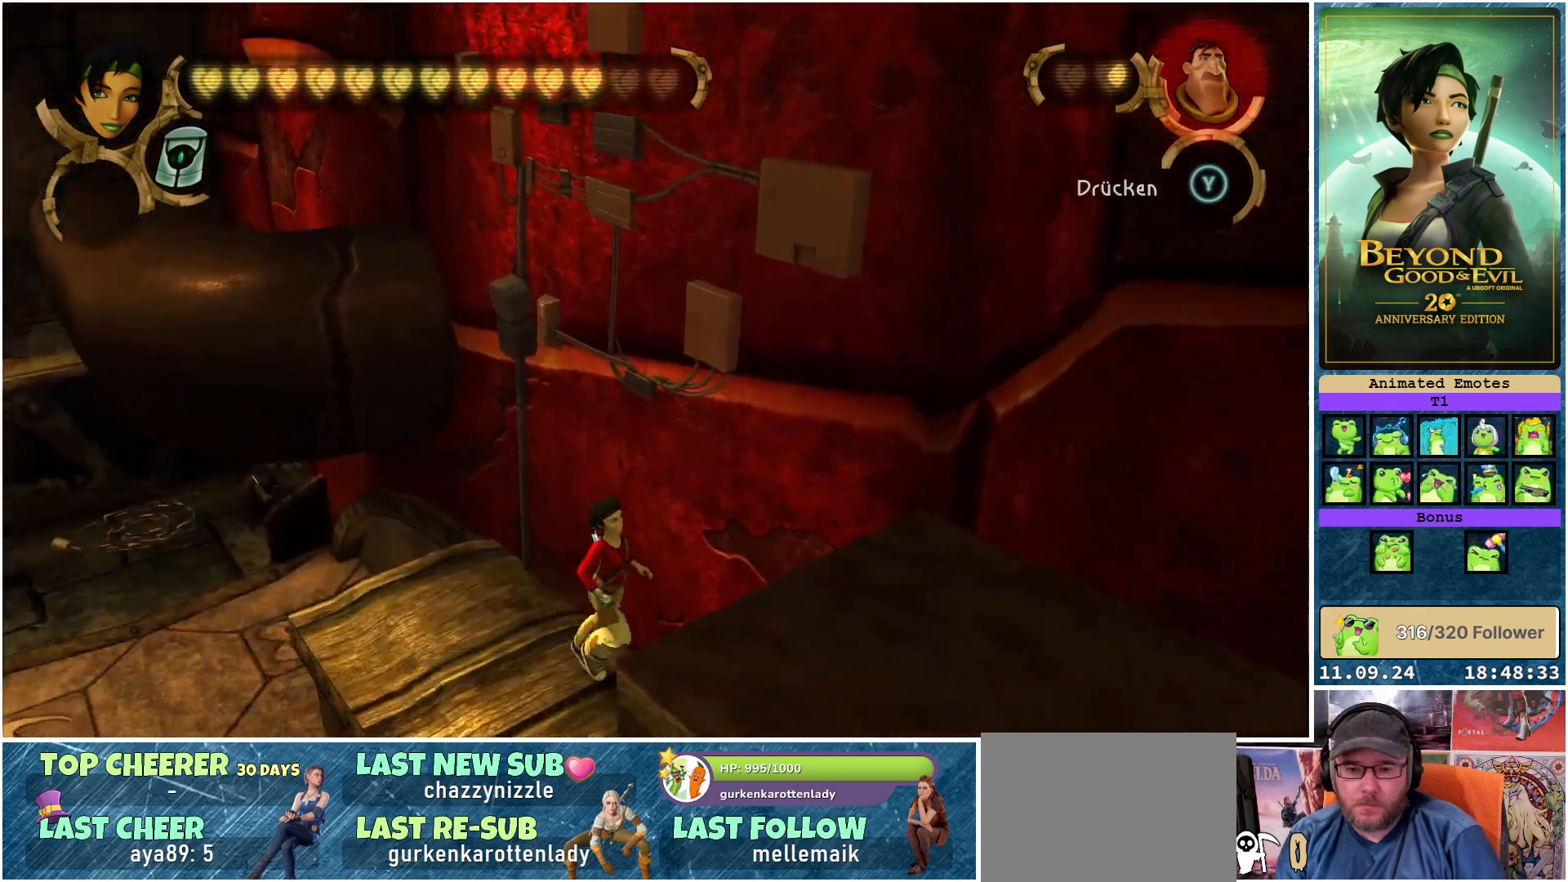
{"buttons": [], "left_stick": "down-right", "right_stick": "center", "events": []}
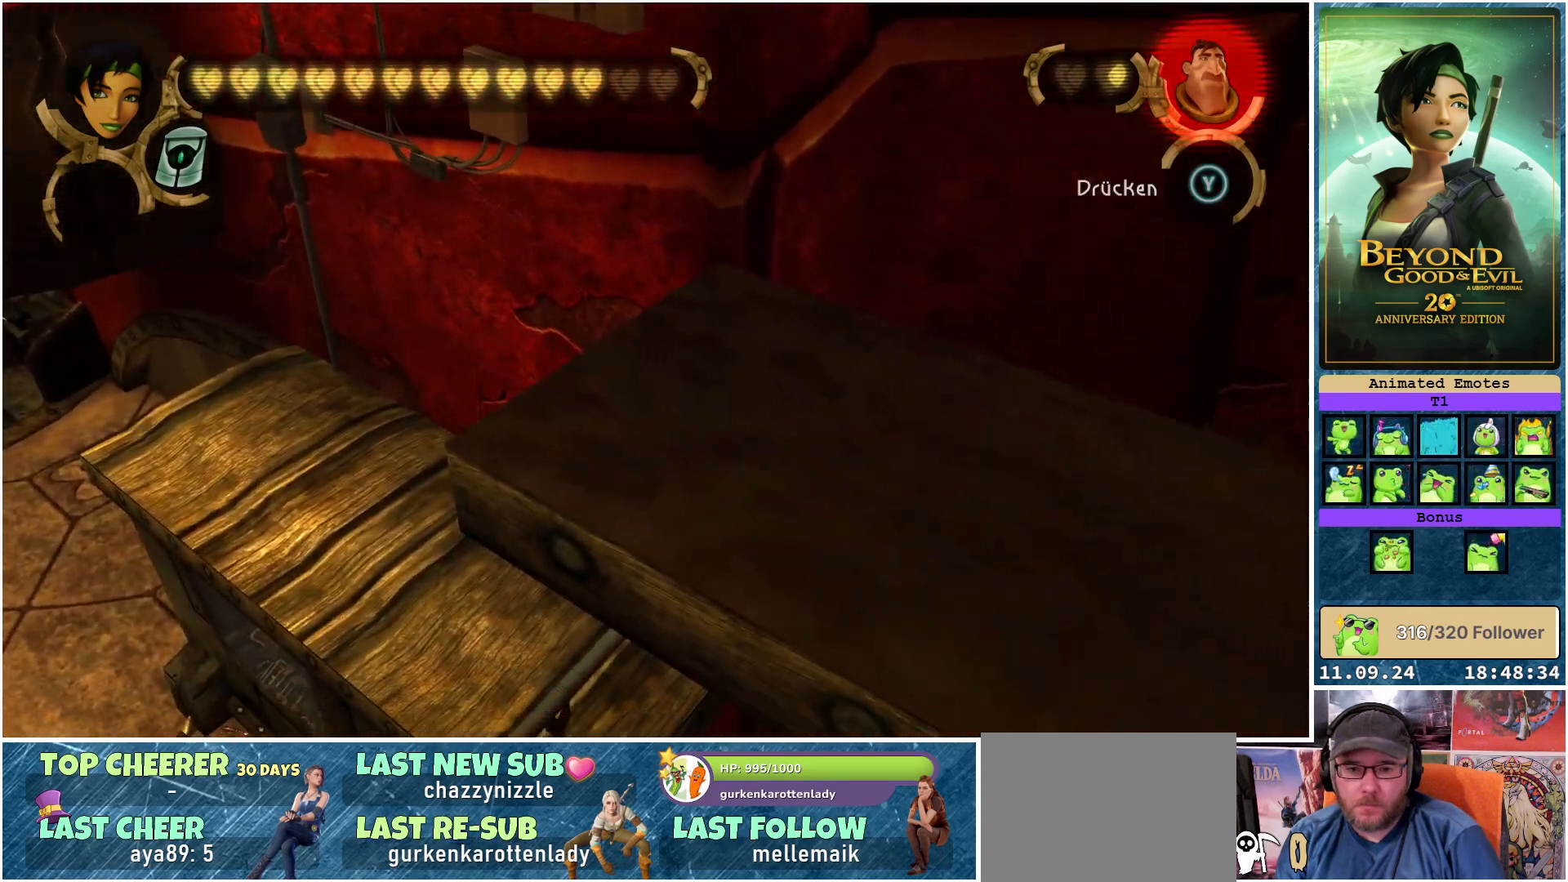
{"buttons": [], "left_stick": "down-right", "right_stick": "center", "events": []}
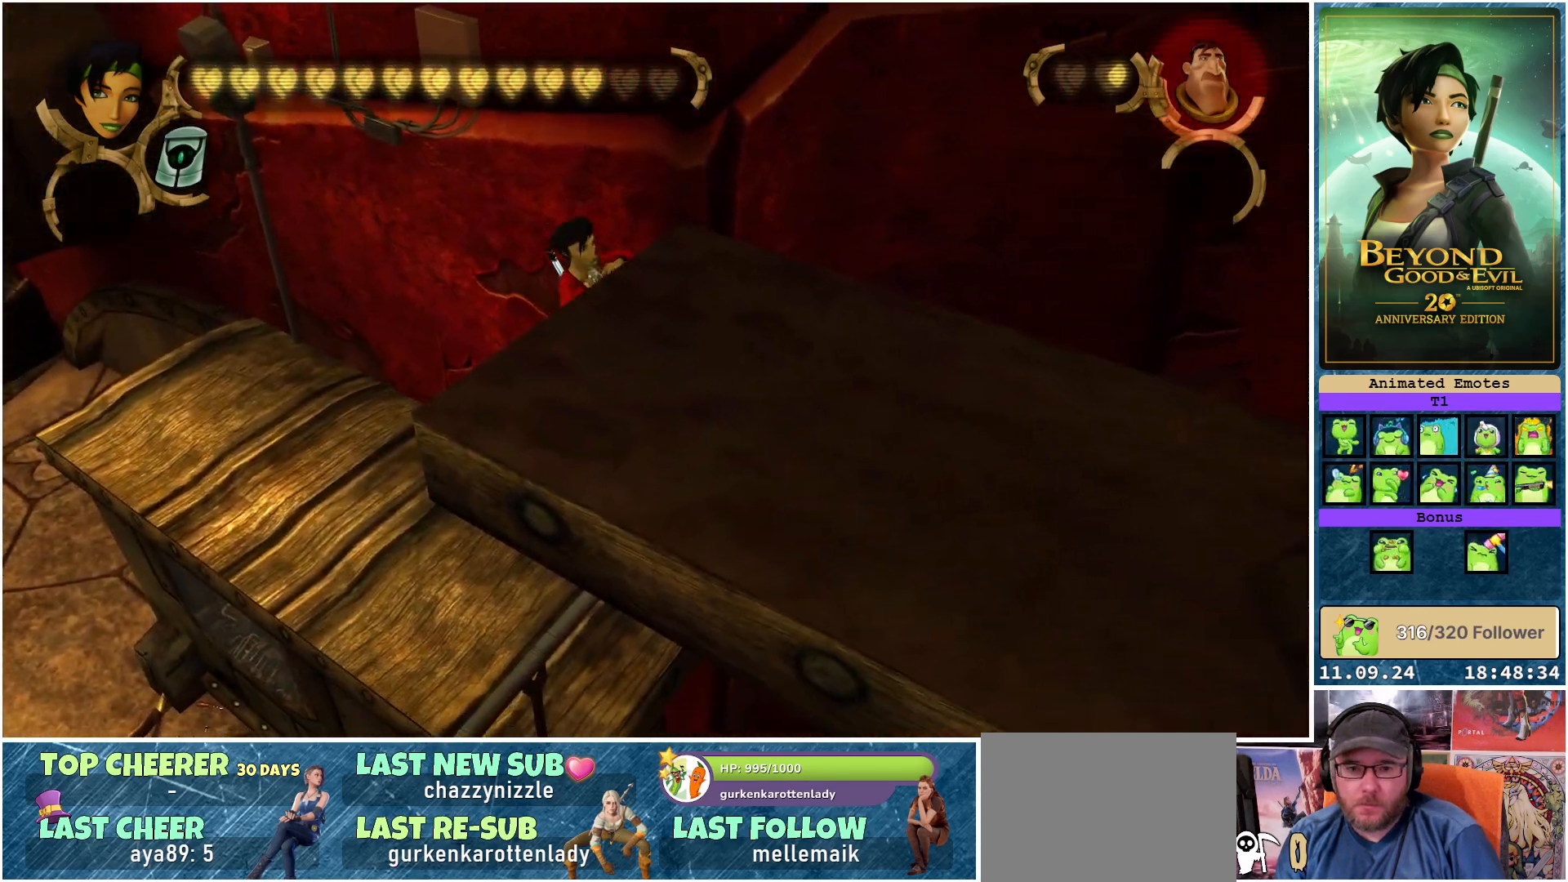
{"buttons": [], "left_stick": "down-right", "right_stick": "right", "events": [[417, "right_stick", "right"]]}
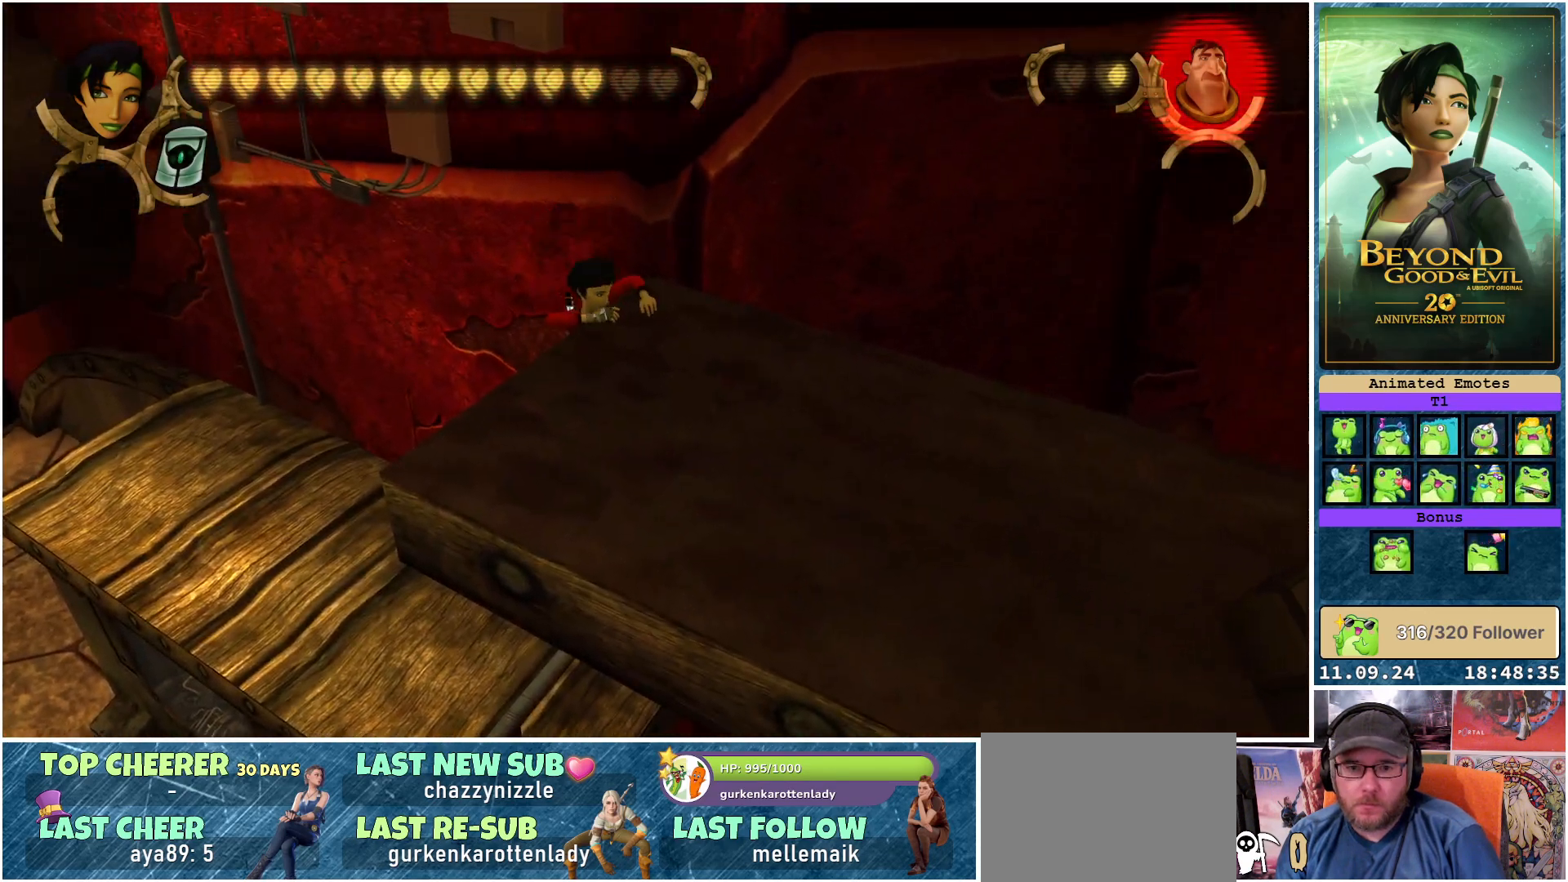
{"buttons": [], "left_stick": "down-right", "right_stick": "right", "events": []}
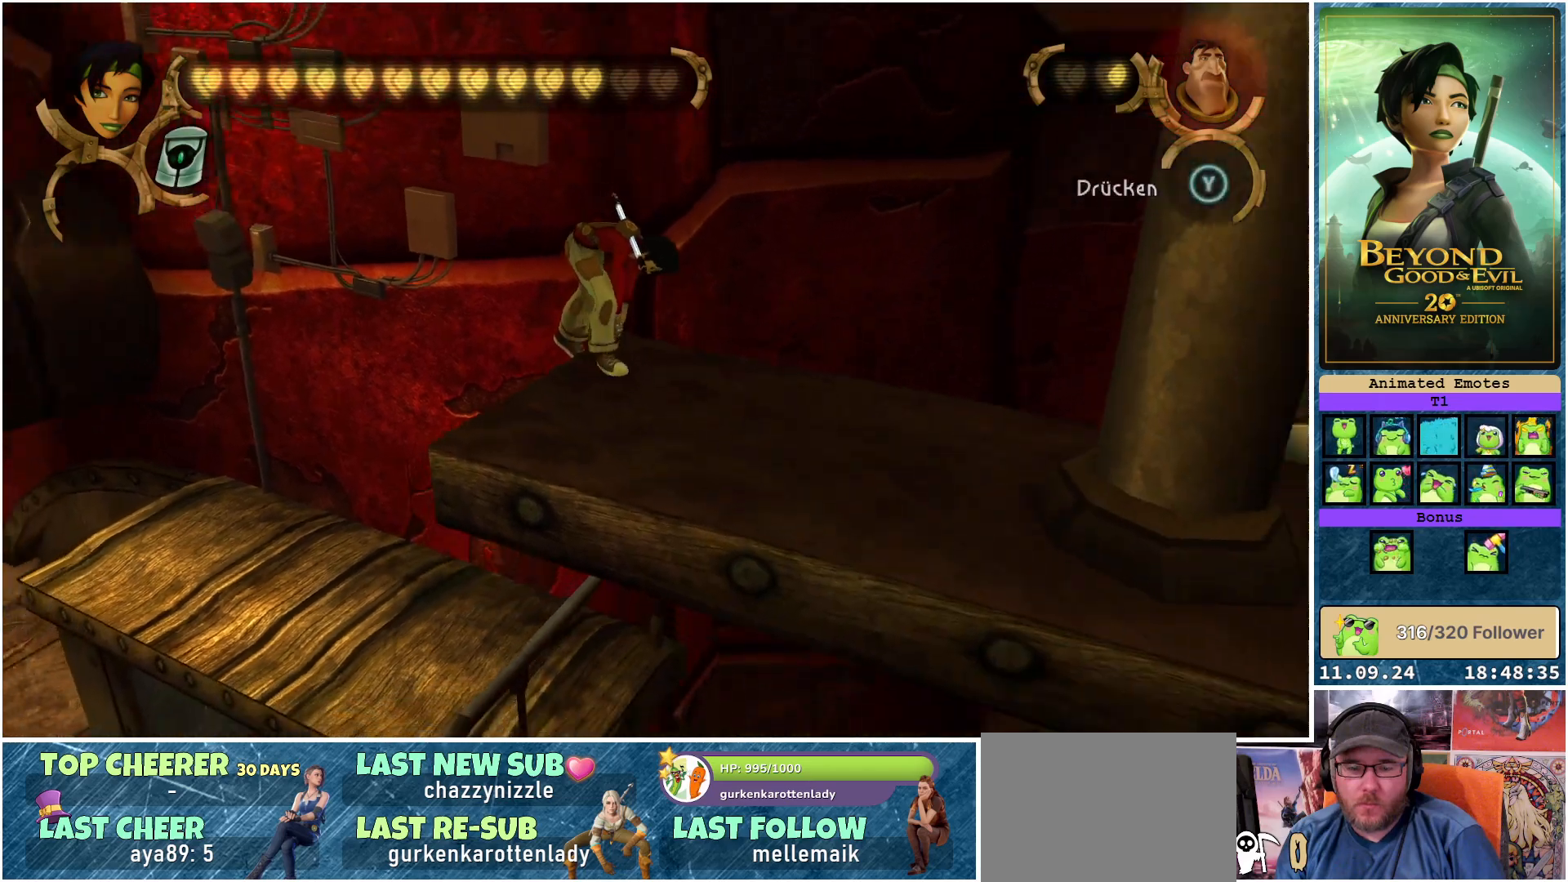
{"buttons": [], "left_stick": "down-right", "right_stick": "right", "events": [[50, "left_stick", "center"], [300, "left_stick", "right"], [433, "left_stick", "down-right"]]}
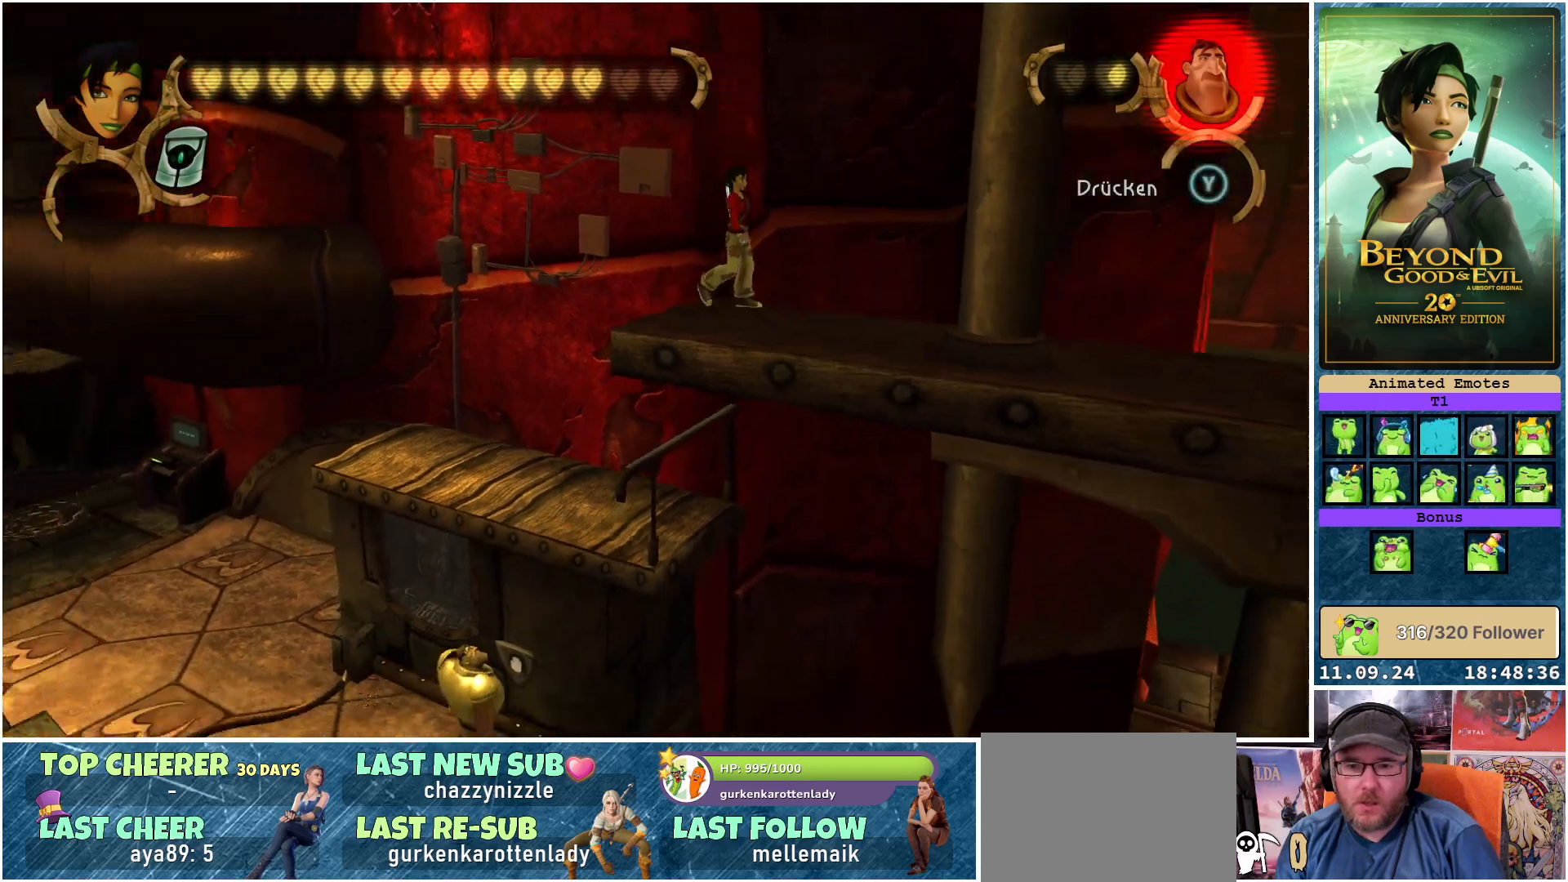
{"buttons": [], "left_stick": "down-right", "right_stick": "center", "events": [[150, "right_stick", "center"]]}
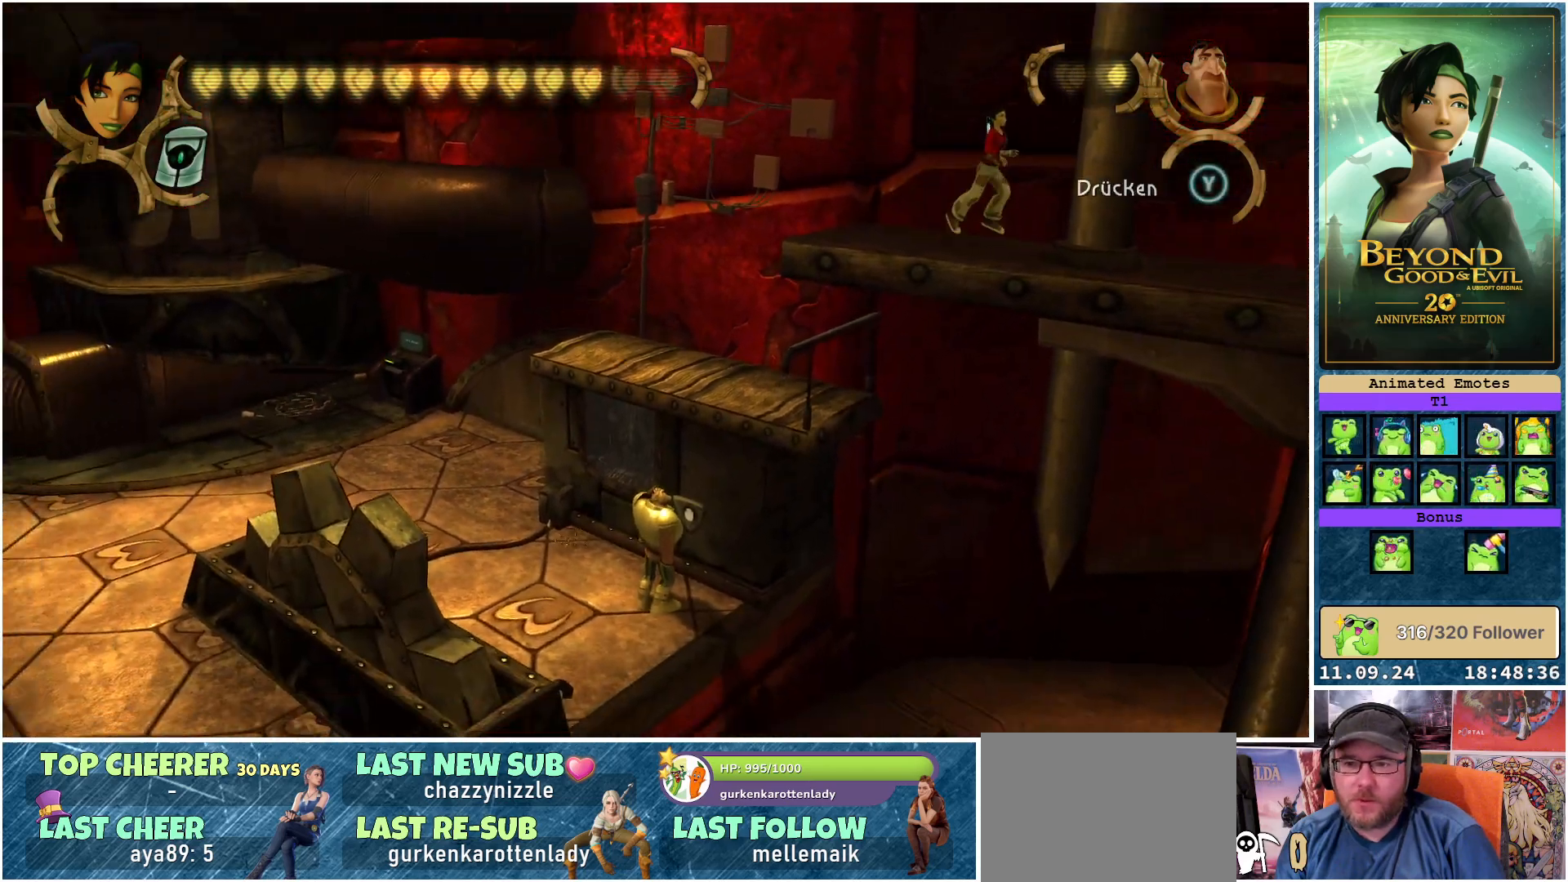
{"buttons": [], "left_stick": "down-right", "right_stick": "center", "events": []}
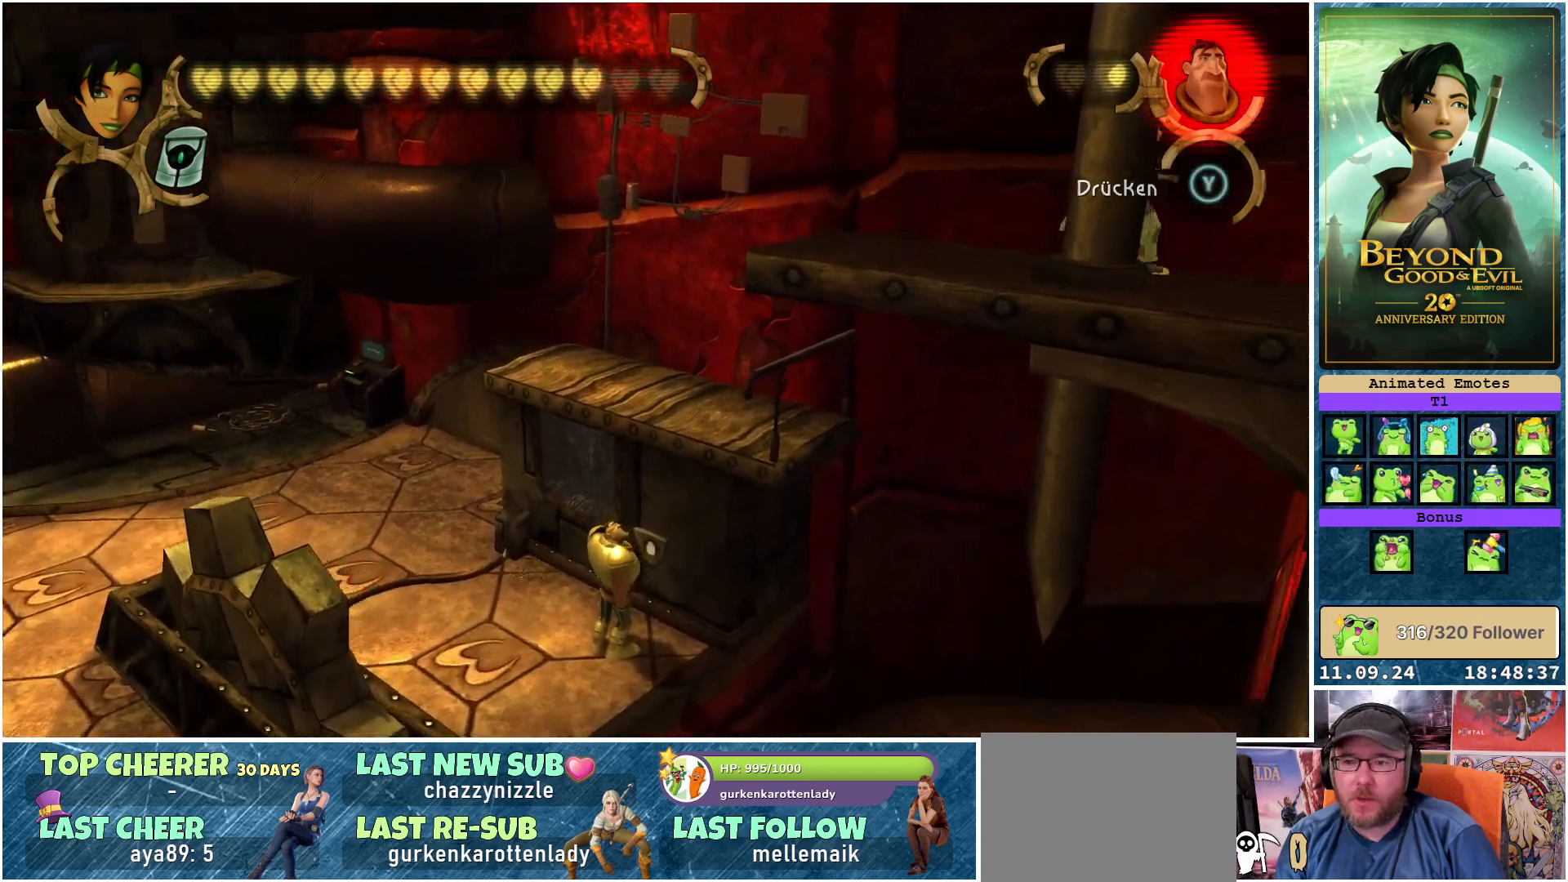
{"buttons": [], "left_stick": "down-right", "right_stick": "center", "events": []}
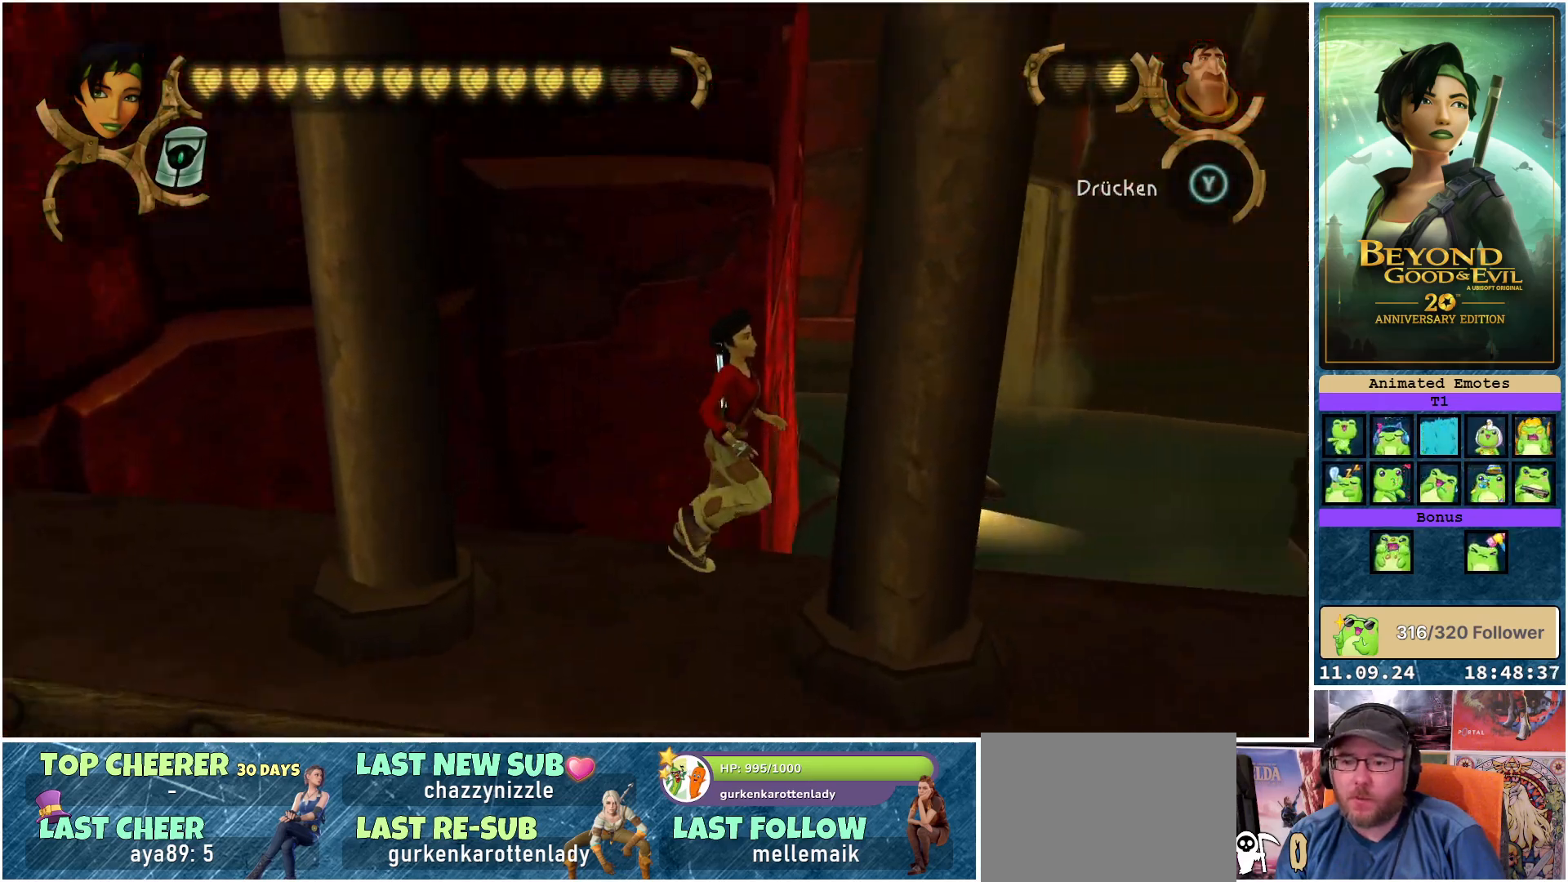
{"buttons": [], "left_stick": "right", "right_stick": "right", "events": [[350, "right_stick", "right"], [367, "left_stick", "right"]]}
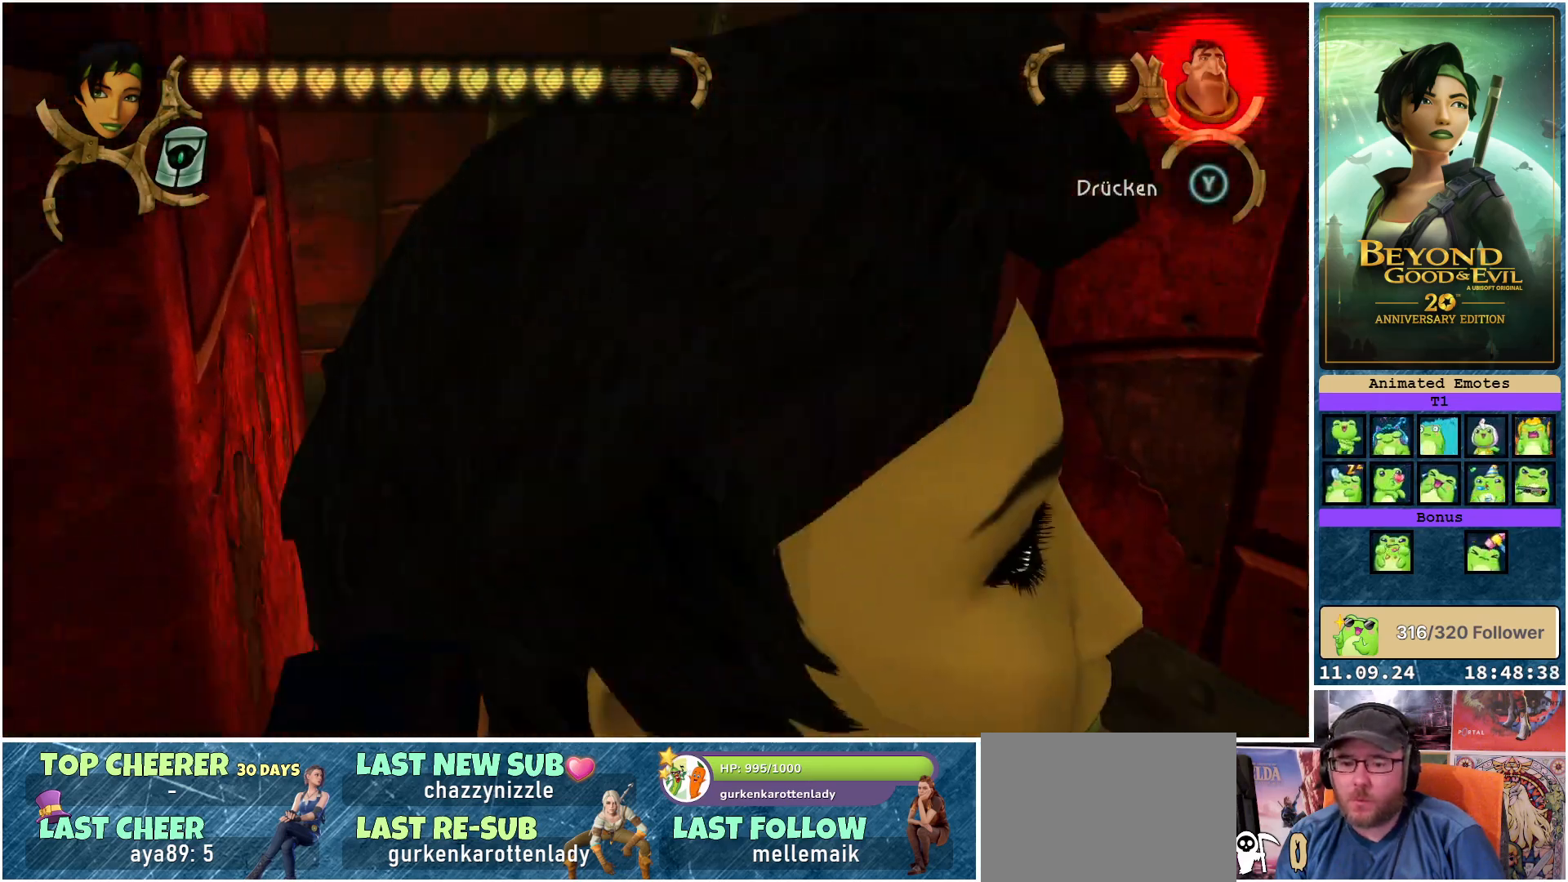
{"buttons": [], "left_stick": "up-right", "right_stick": "right", "events": [[133, "left_stick", "up-right"]]}
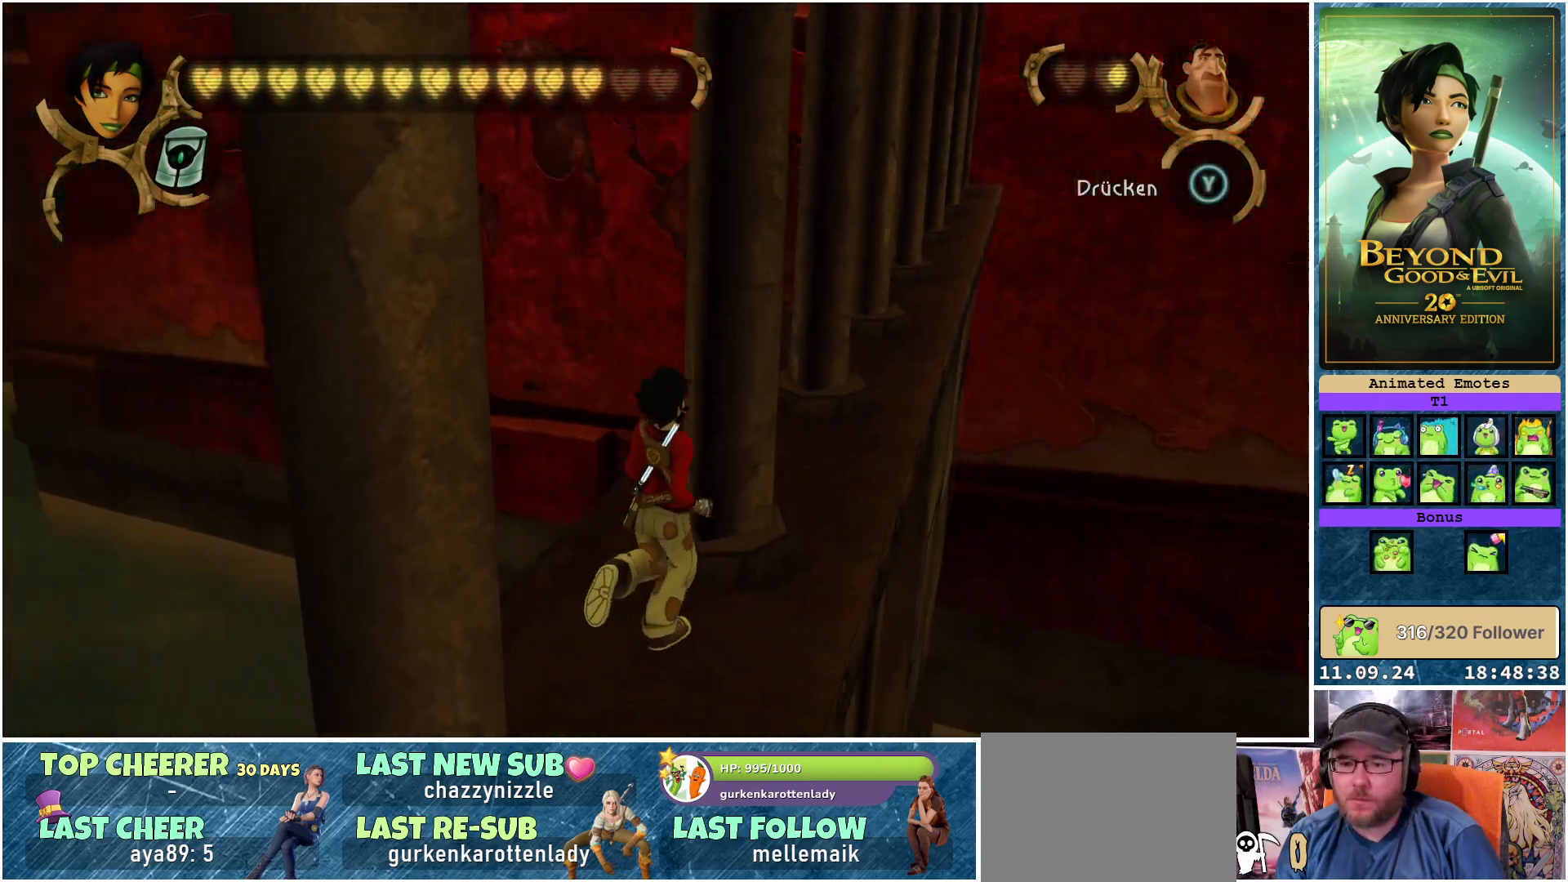
{"buttons": [], "left_stick": "up", "right_stick": "center", "events": [[50, "left_stick", "up"], [50, "right_stick", "center"]]}
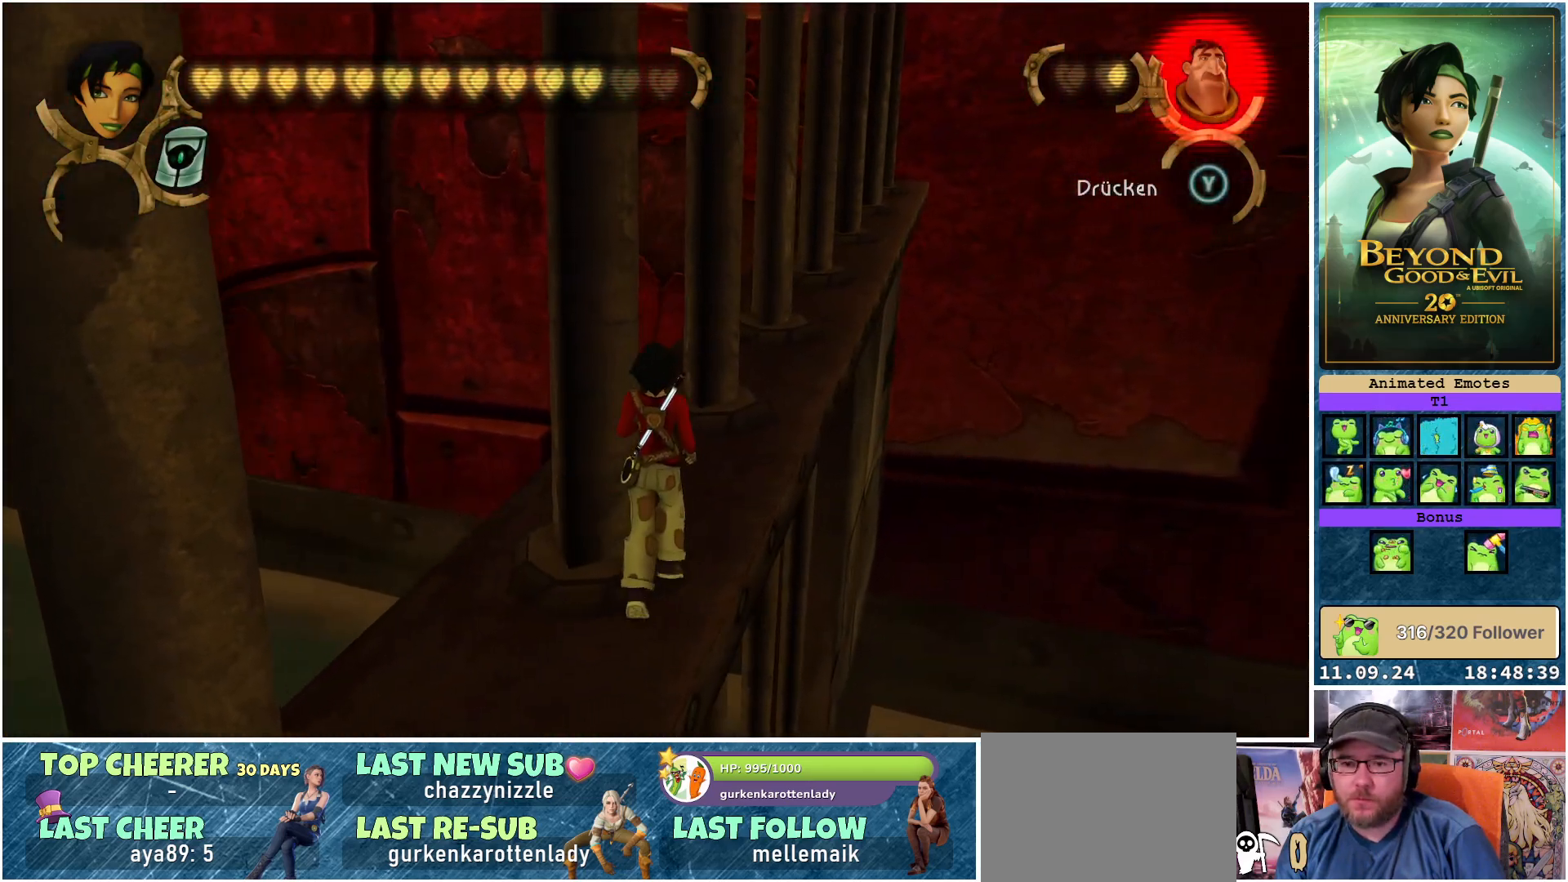
{"buttons": [], "left_stick": "up-right", "right_stick": "center", "events": [[450, "left_stick", "up-right"]]}
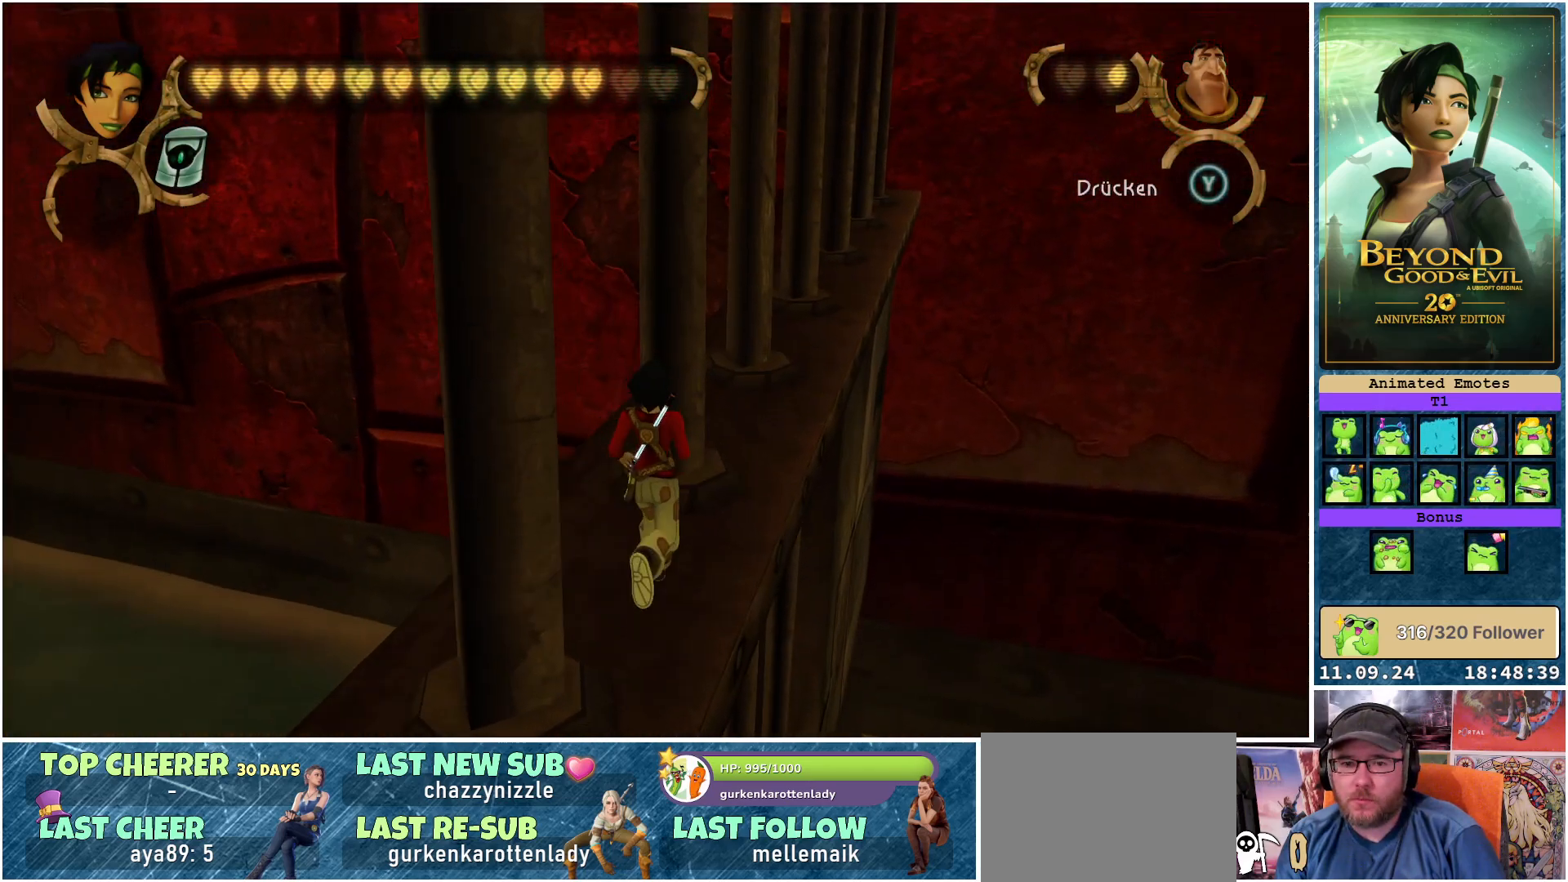
{"buttons": [], "left_stick": "up-right", "right_stick": "center", "events": []}
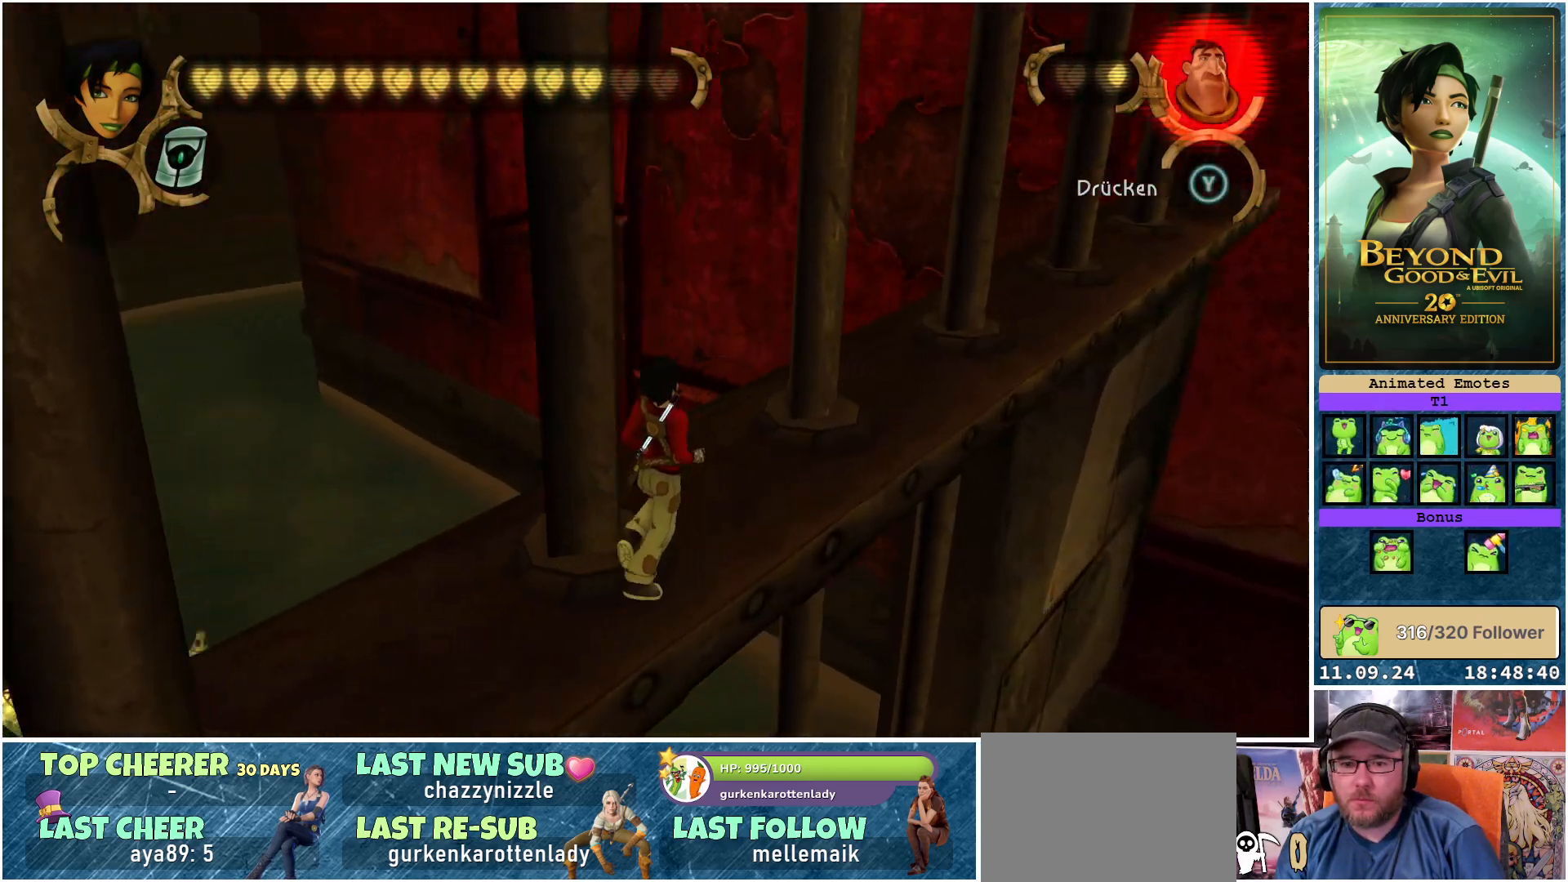
{"buttons": [], "left_stick": "up-right", "right_stick": "center", "events": []}
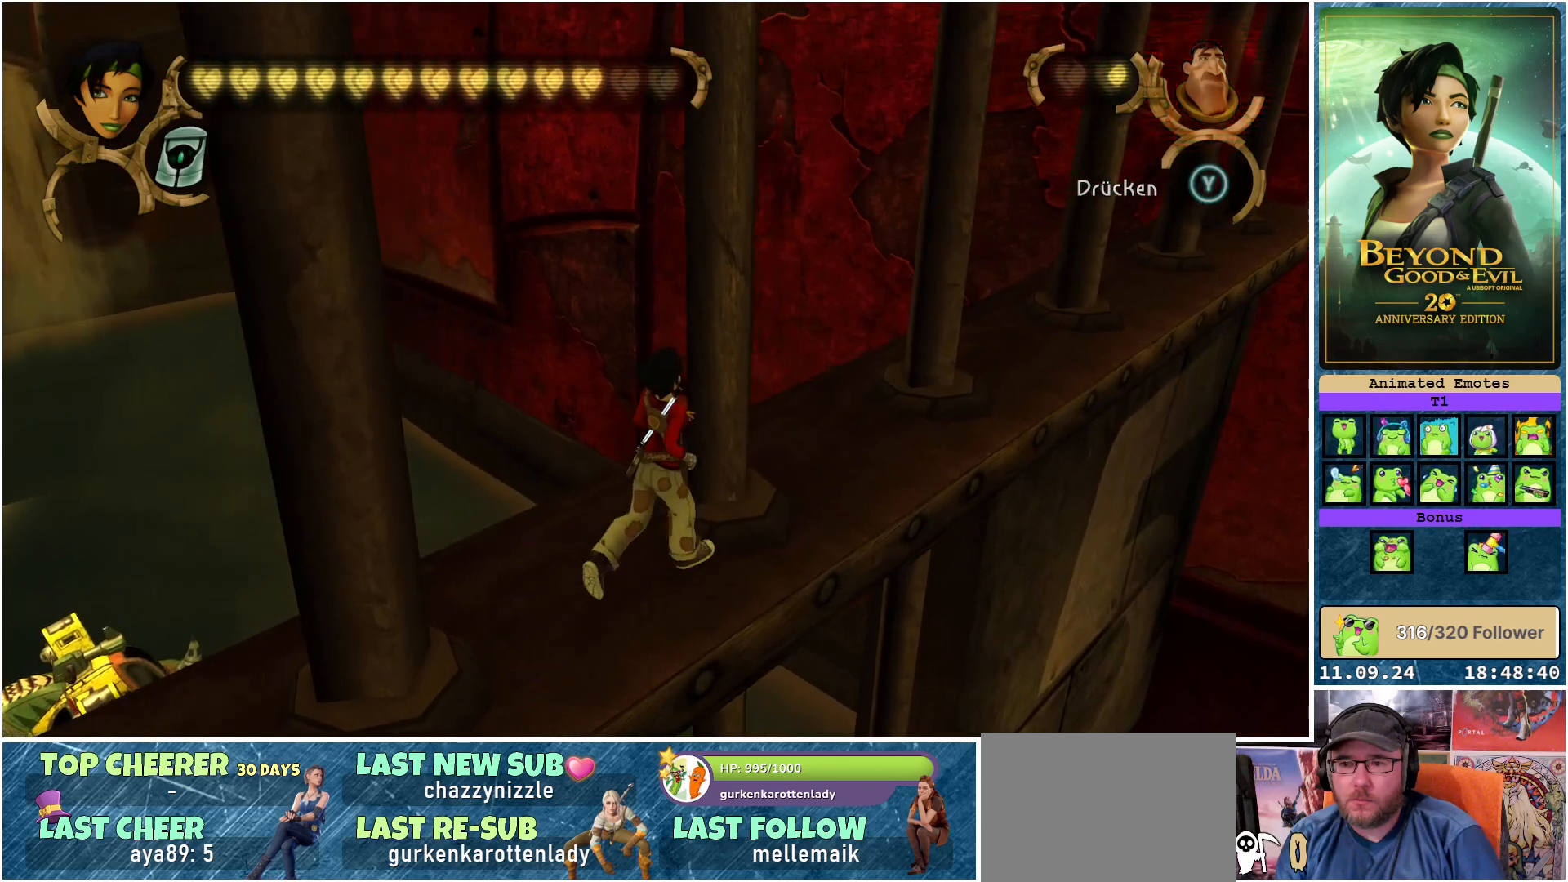
{"buttons": [], "left_stick": "up-right", "right_stick": "center", "events": []}
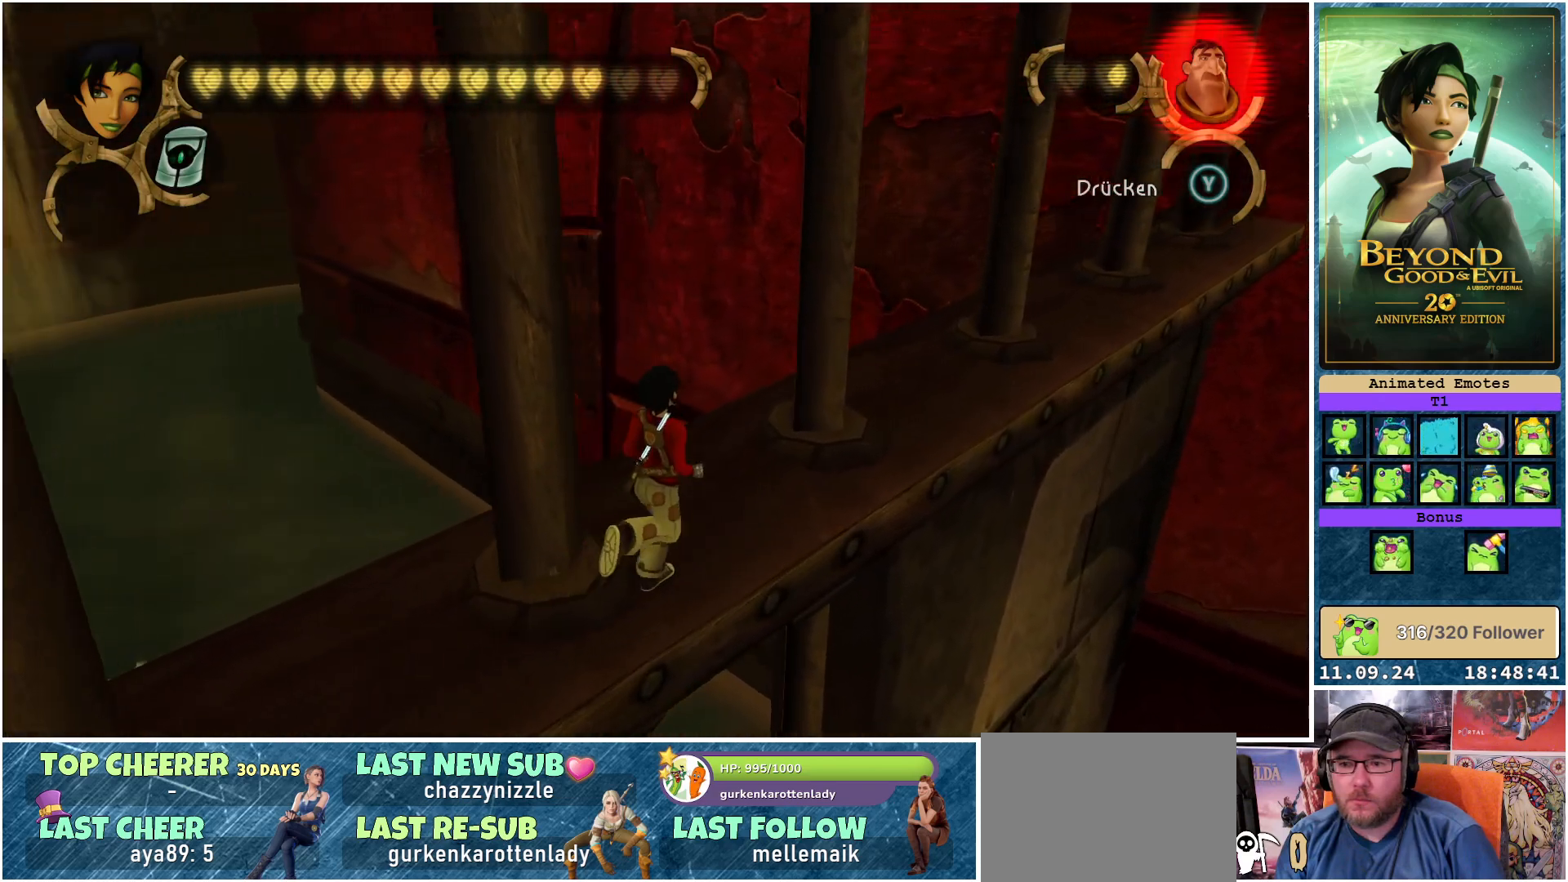
{"buttons": [], "left_stick": "up-right", "right_stick": "center", "events": []}
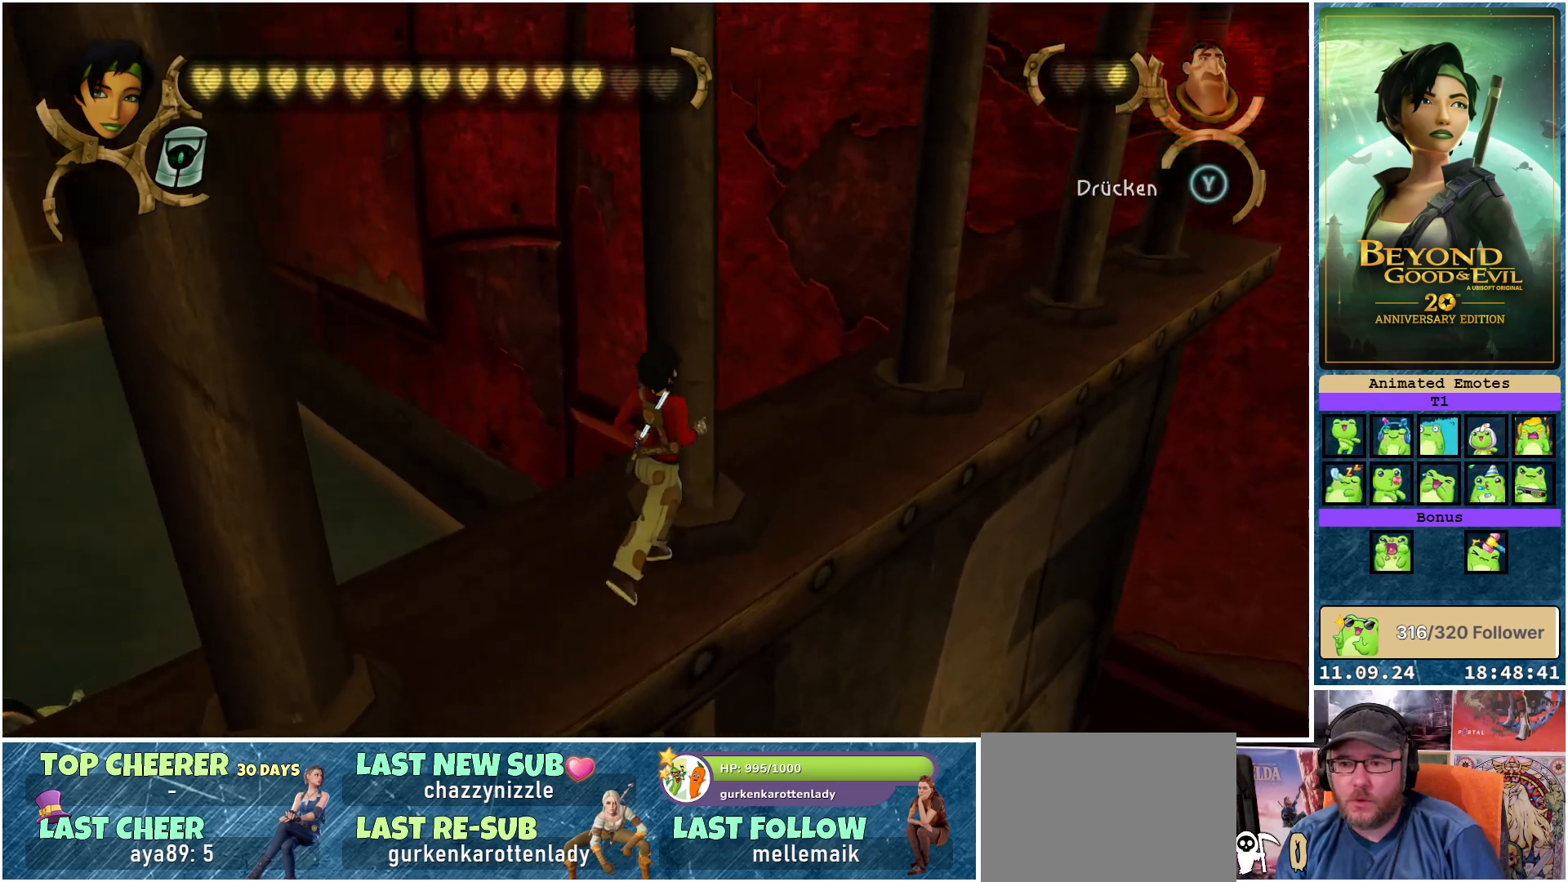
{"buttons": [], "left_stick": "up-right", "right_stick": "center", "events": []}
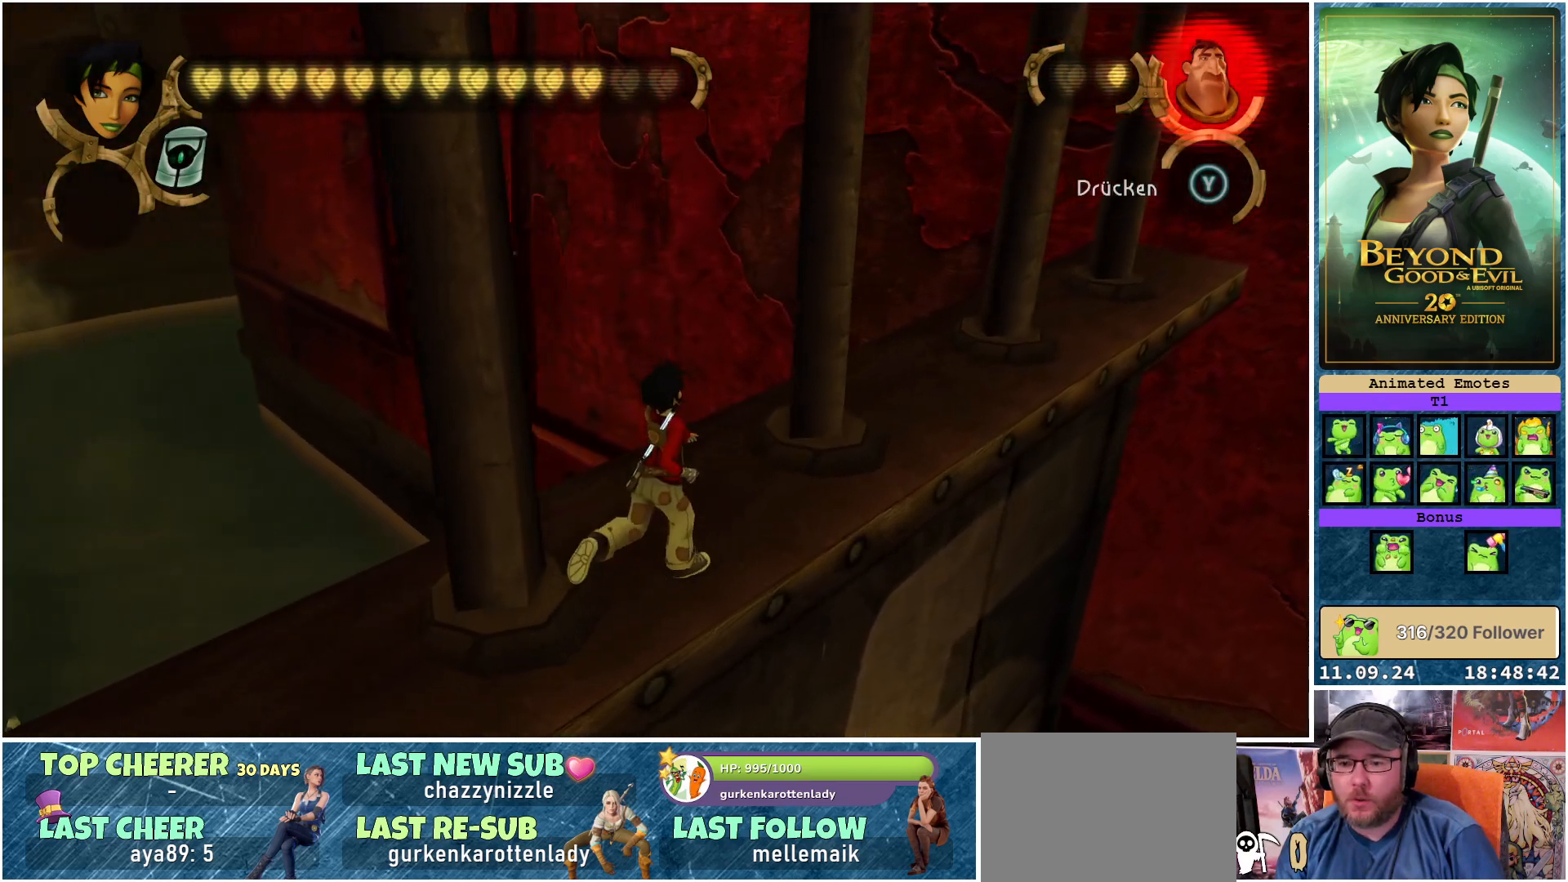
{"buttons": [], "left_stick": "up-right", "right_stick": "center", "events": []}
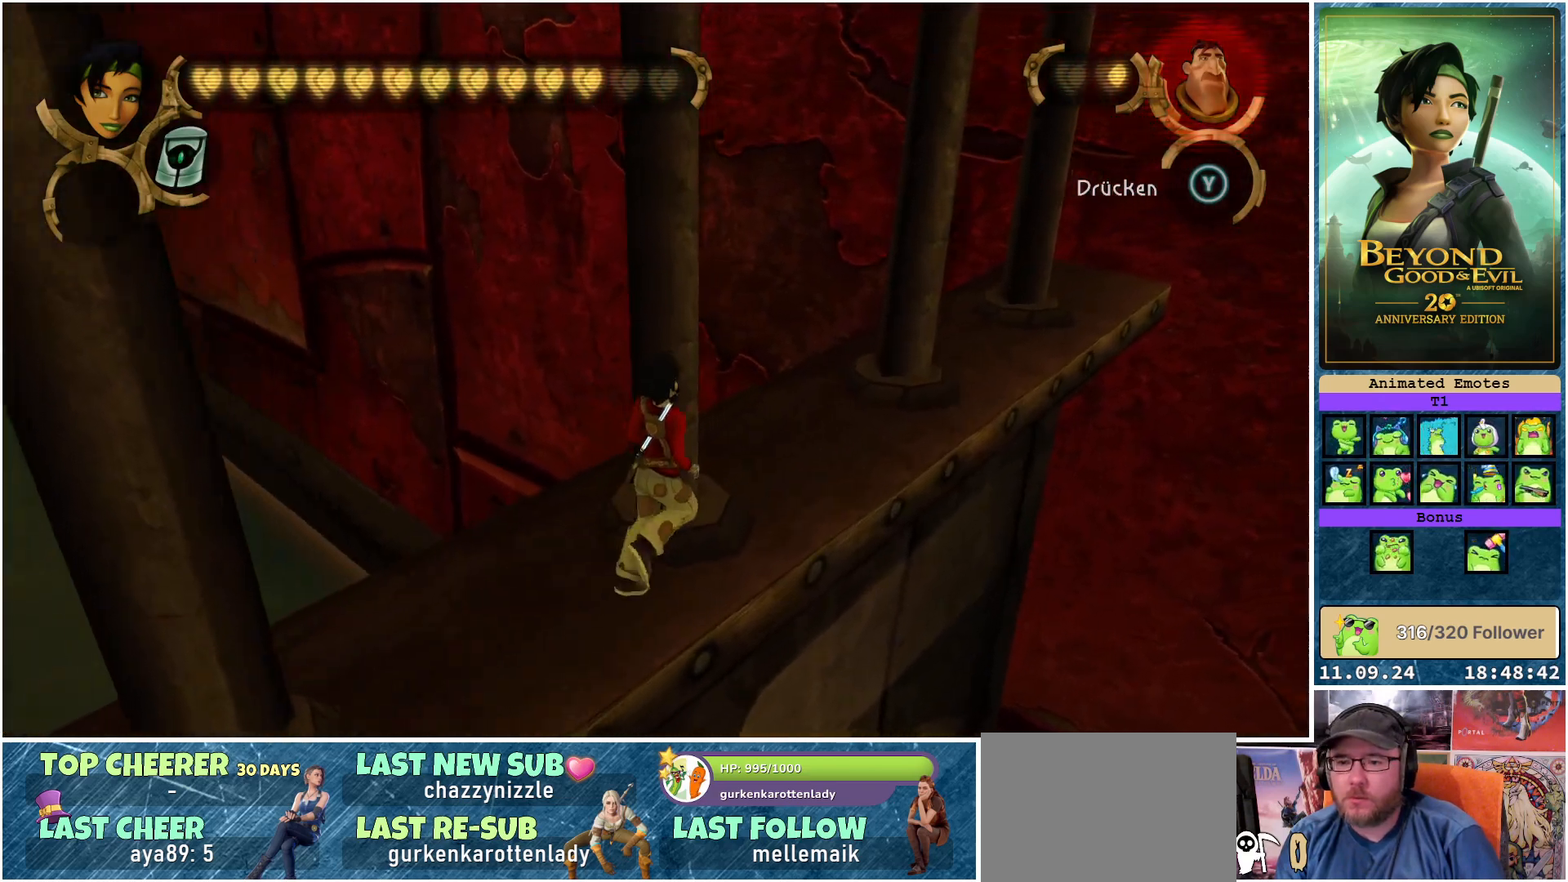
{"buttons": [], "left_stick": "up", "right_stick": "left", "events": [[333, "left_stick", "up"], [383, "right_stick", "left"]]}
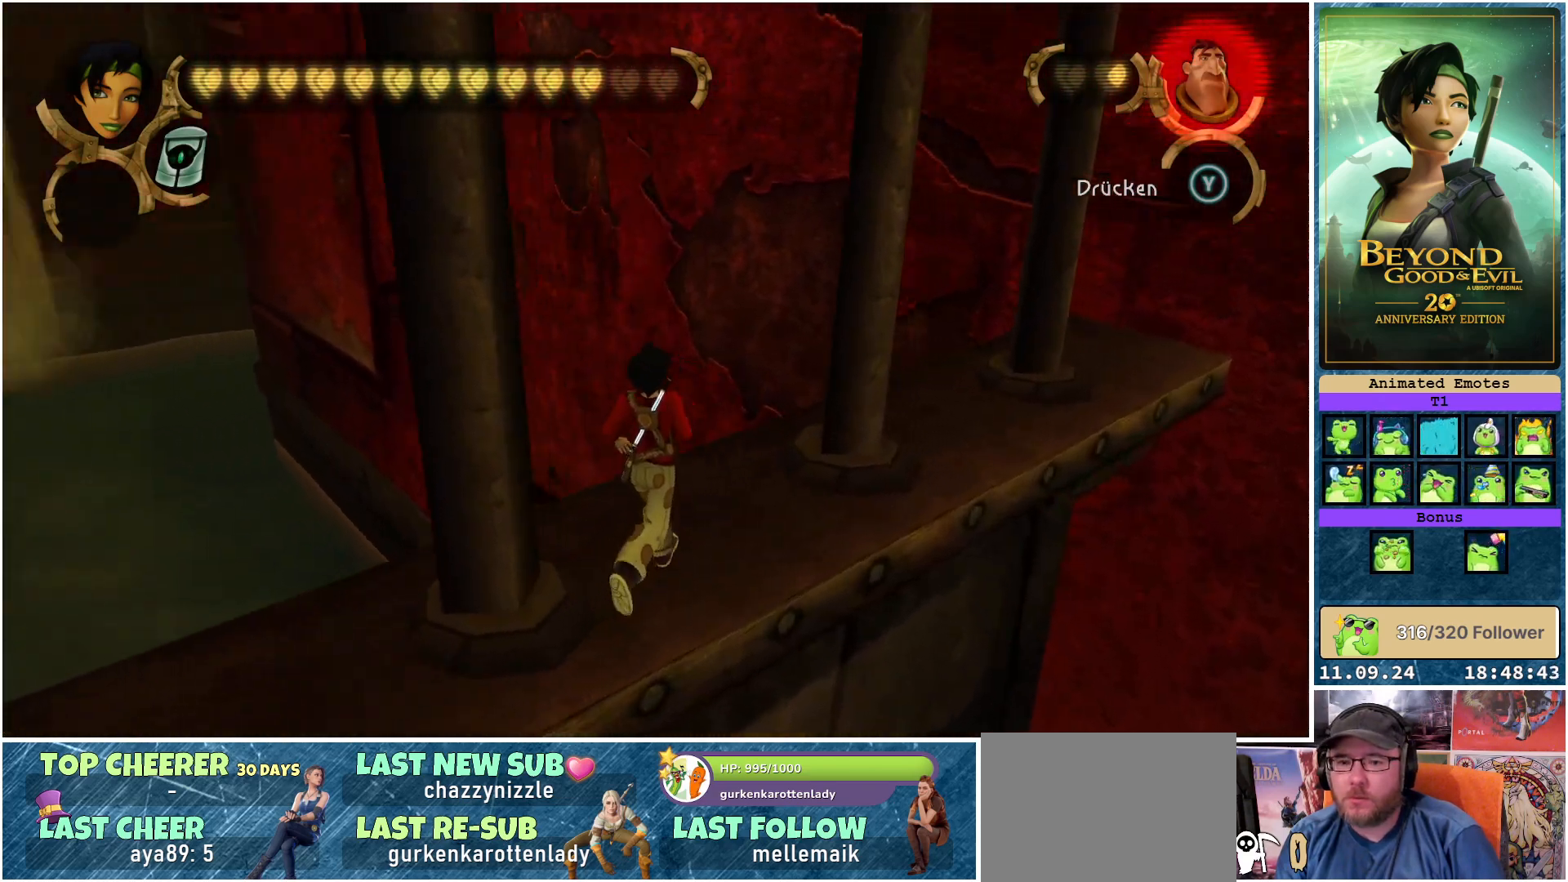
{"buttons": ["Y"], "left_stick": "center", "right_stick": "center", "events": [[17, "right_stick", "up-left"], [67, "left_stick", "center"], [317, "right_stick", "center"], [483, "Y", "down"]]}
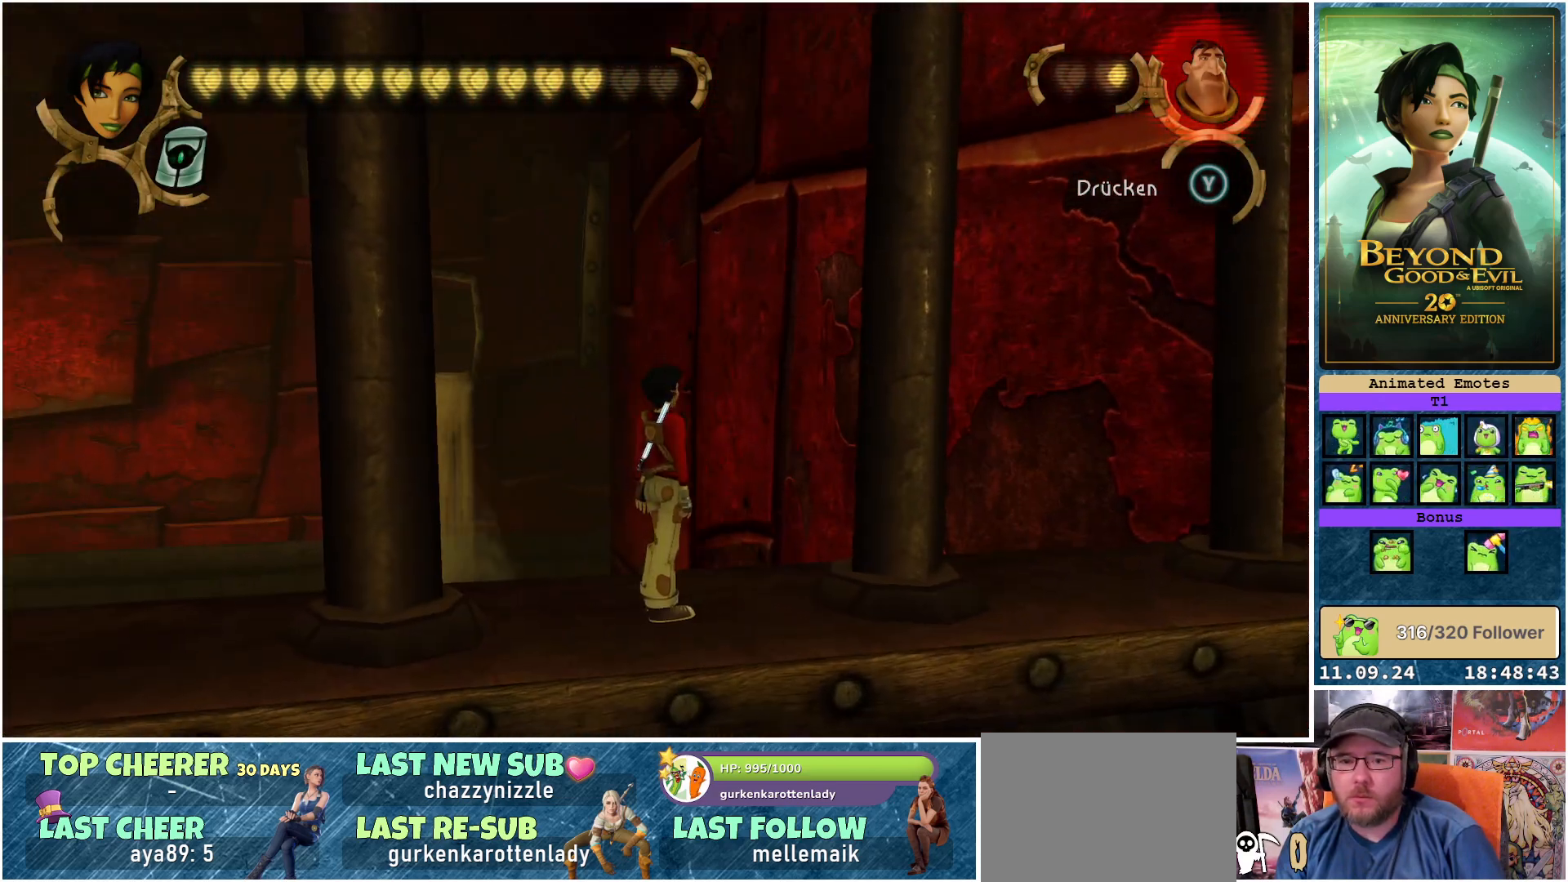
{"buttons": [], "left_stick": "center", "right_stick": "left", "events": [[50, "Y", "up"], [383, "right_stick", "left"]]}